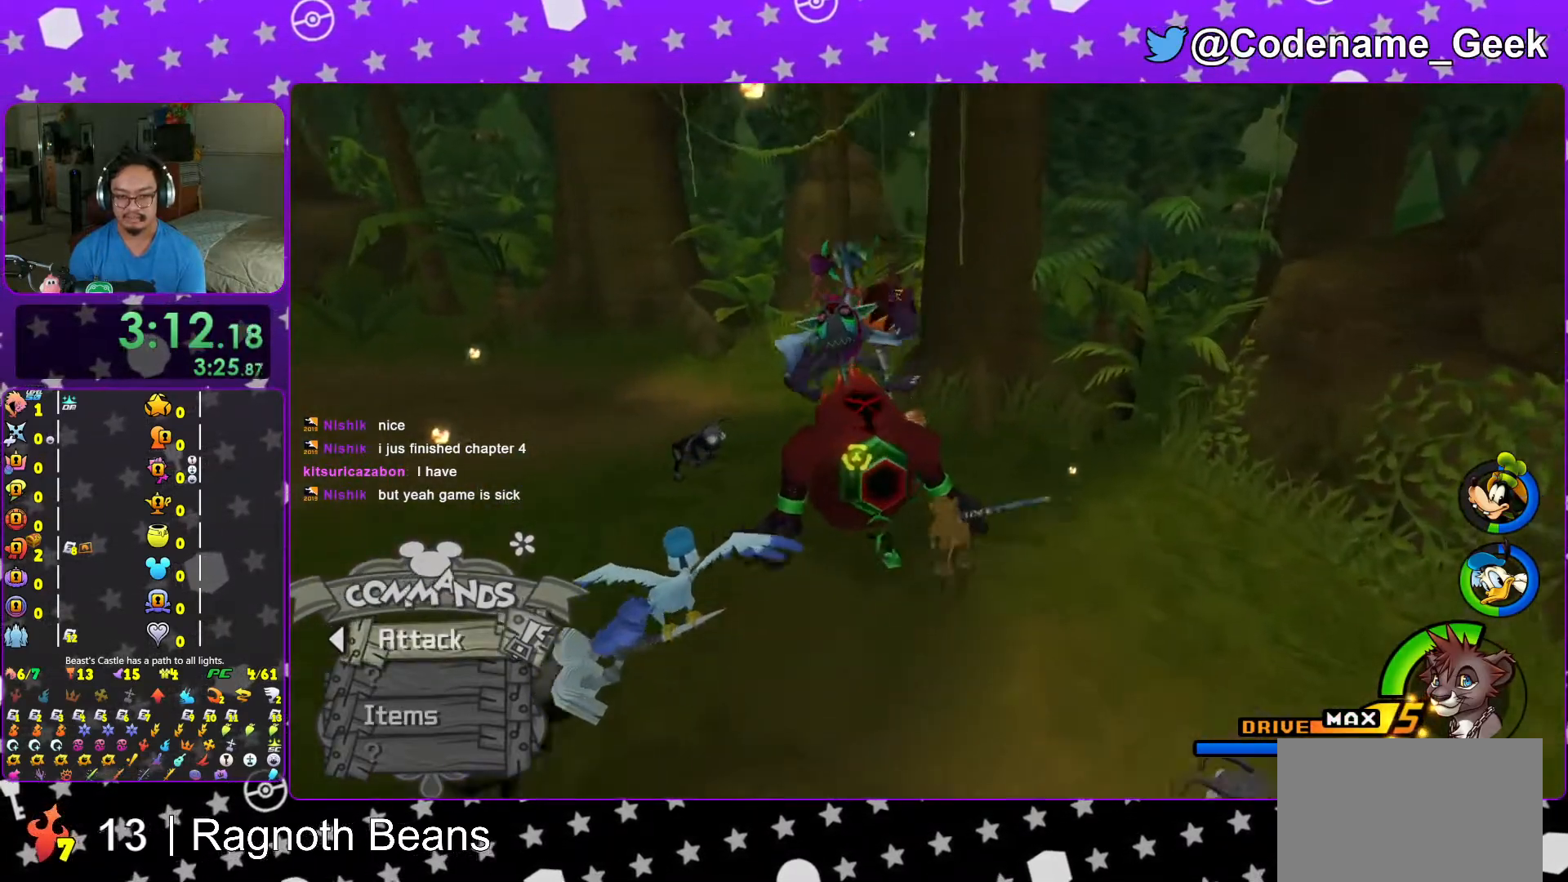
Gameplay with a controller (Nintendo layout); each line is a JSON object with the inputs held at the frame after it. "events" lists button and stick changes between this image and that frame as [ms after this image, input, new state], when the widget could be followed in between. Not read: L3 R3.
{"buttons": [], "left_stick": "center", "right_stick": "left", "events": [[17, "right_stick", "left"], [283, "X", "down"], [417, "X", "up"], [433, "left_stick", "center"]]}
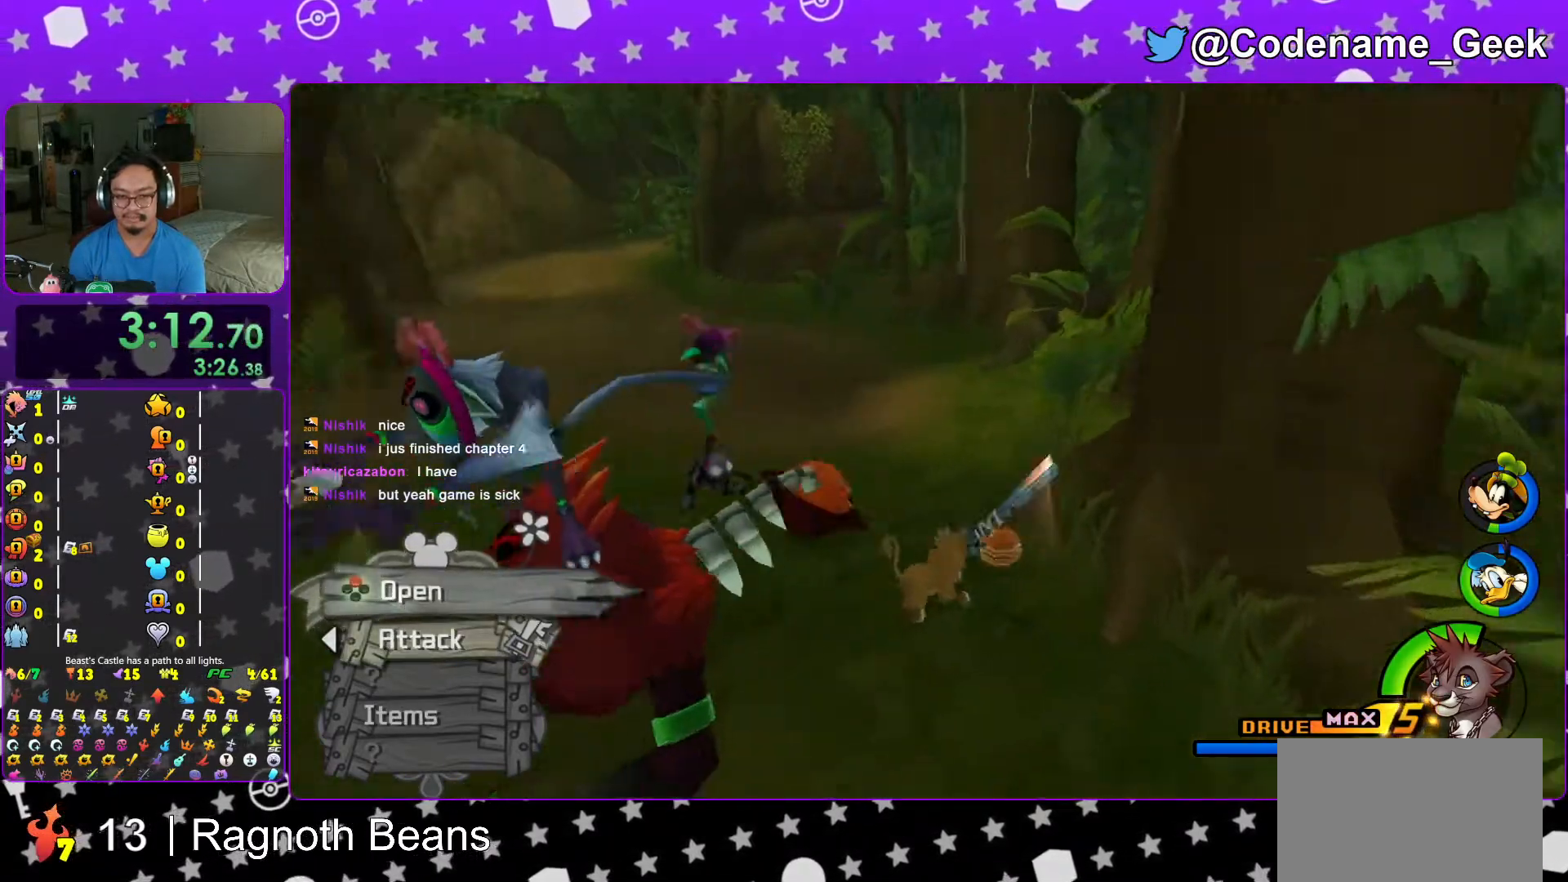
{"buttons": [], "left_stick": "center", "right_stick": "center", "events": [[17, "X", "down"], [83, "right_stick", "center"], [133, "X", "up"], [217, "L1", "down"], [217, "X", "down"], [317, "L1", "up"], [317, "X", "up"], [317, "right_stick", "right"], [383, "right_stick", "center"]]}
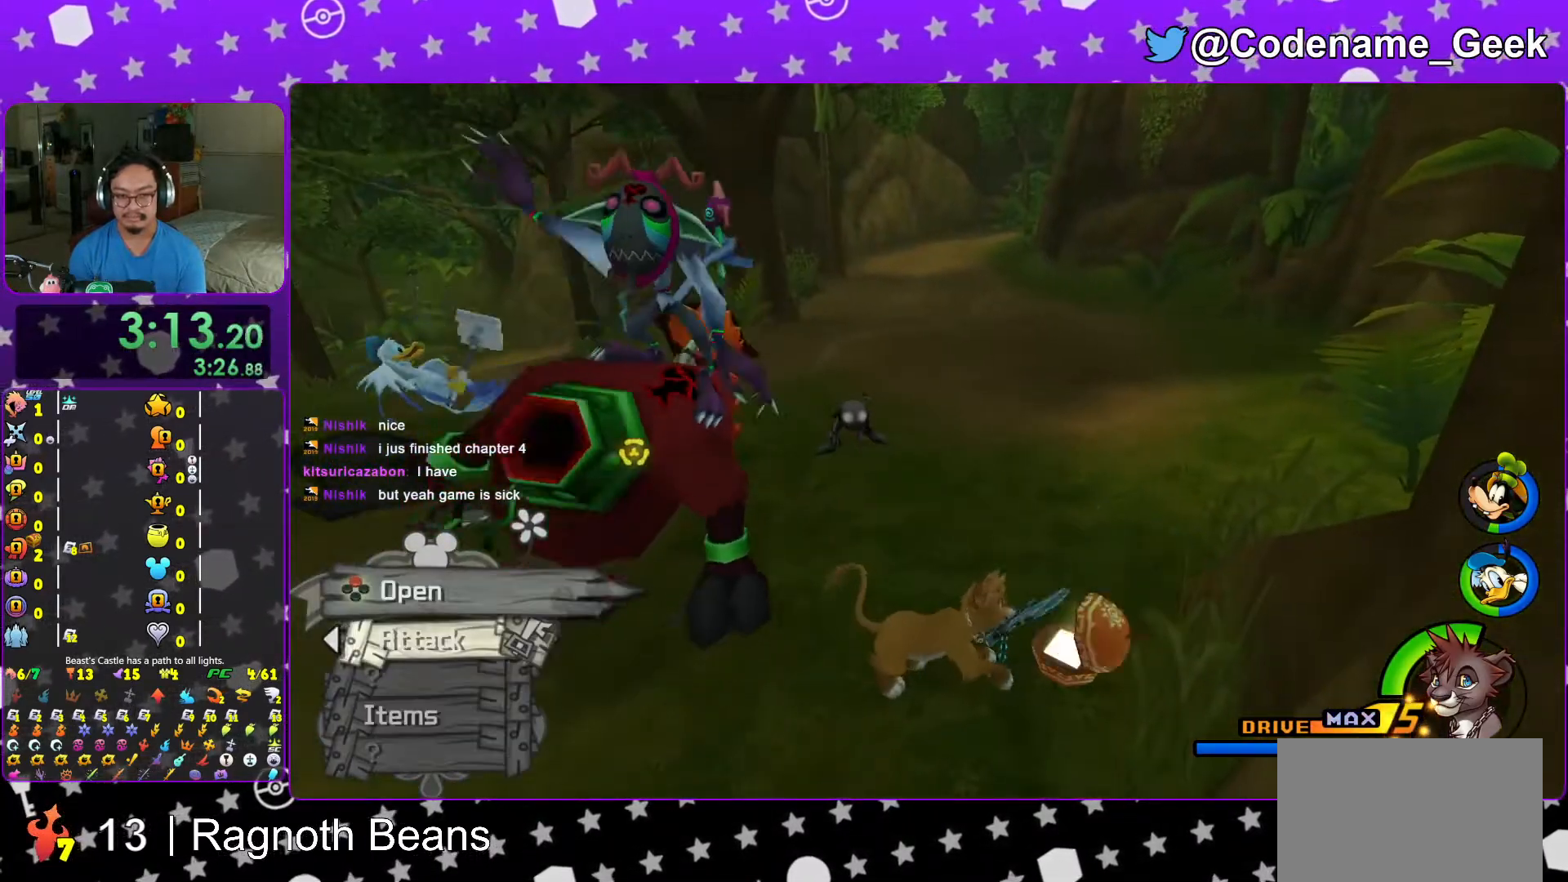
{"buttons": ["Y"], "left_stick": "up", "right_stick": "center", "events": [[17, "L1", "down"], [17, "left_stick", "up"], [67, "L1", "up"], [67, "right_stick", "right"], [167, "right_stick", "center"], [217, "Y", "down"]]}
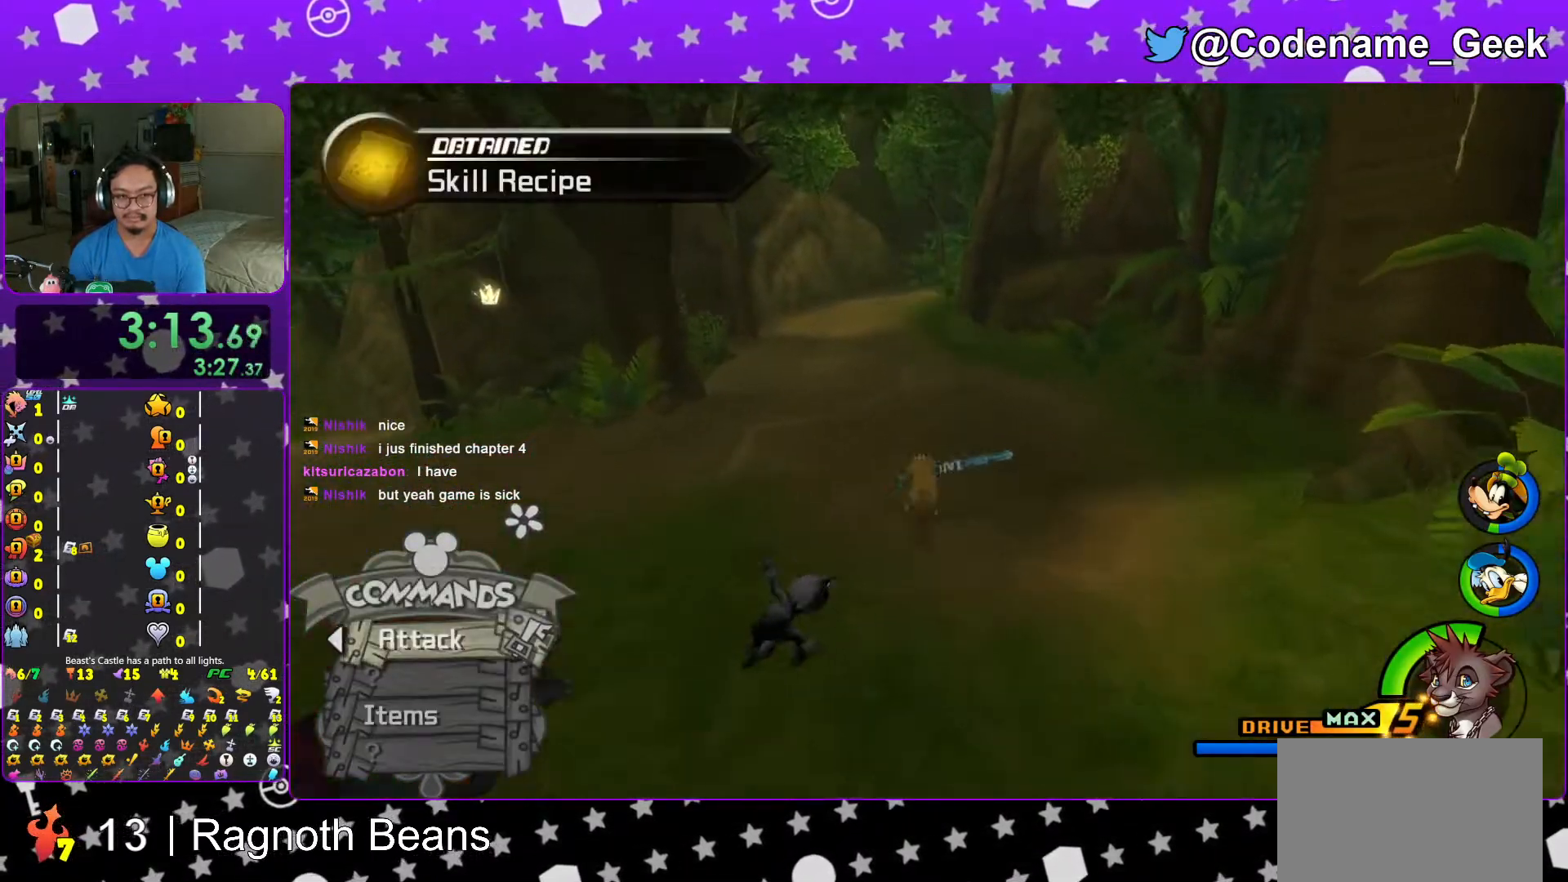
{"buttons": ["Y"], "left_stick": "up", "right_stick": "center", "events": []}
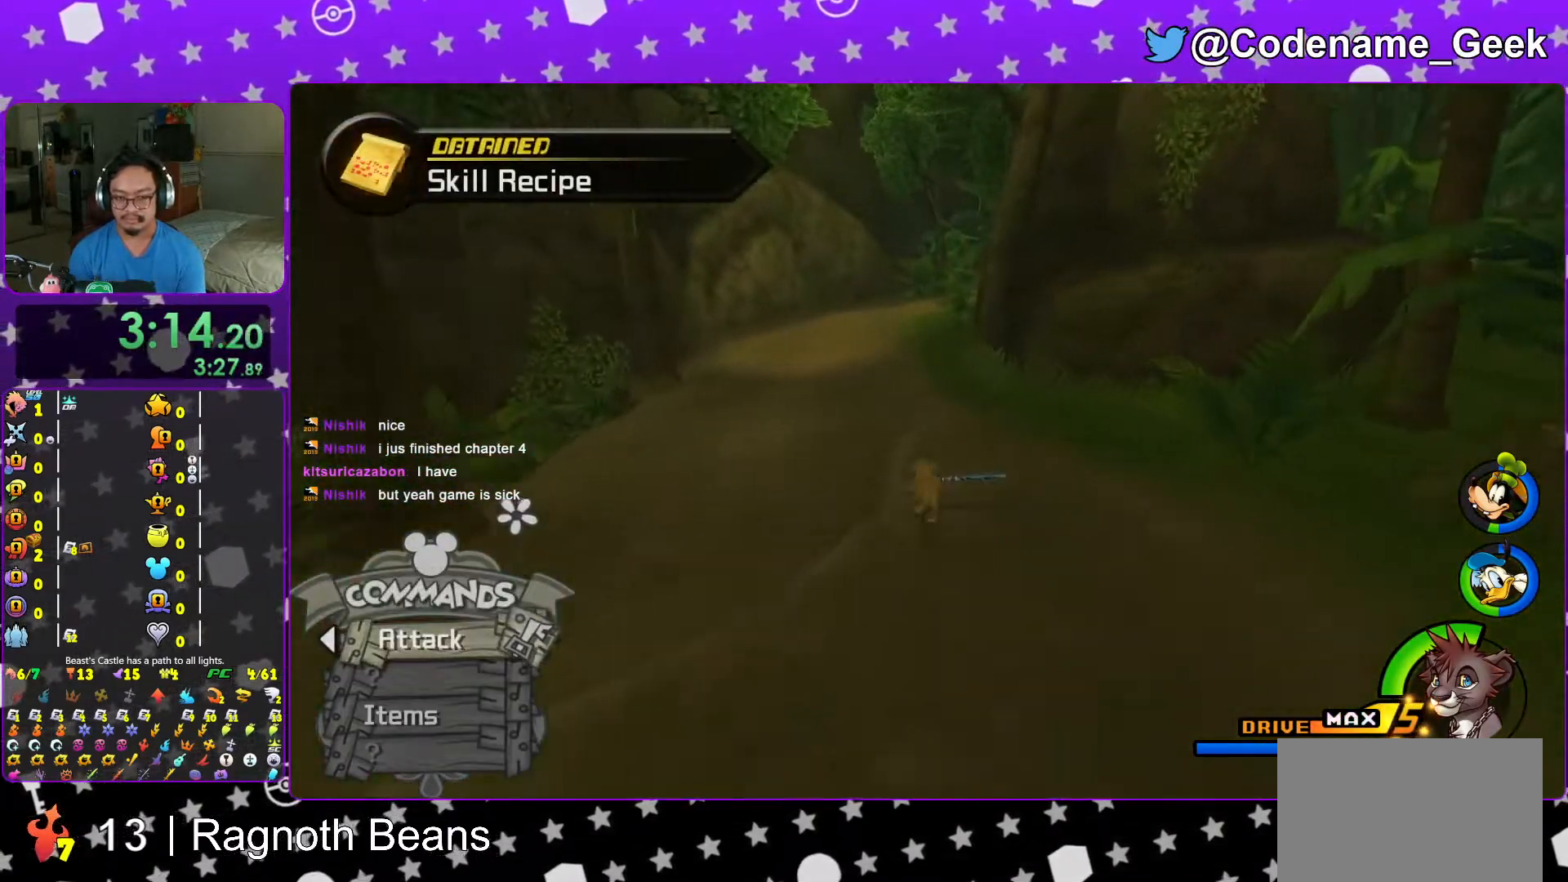
{"buttons": ["Y"], "left_stick": "up", "right_stick": "right", "events": [[367, "right_stick", "right"]]}
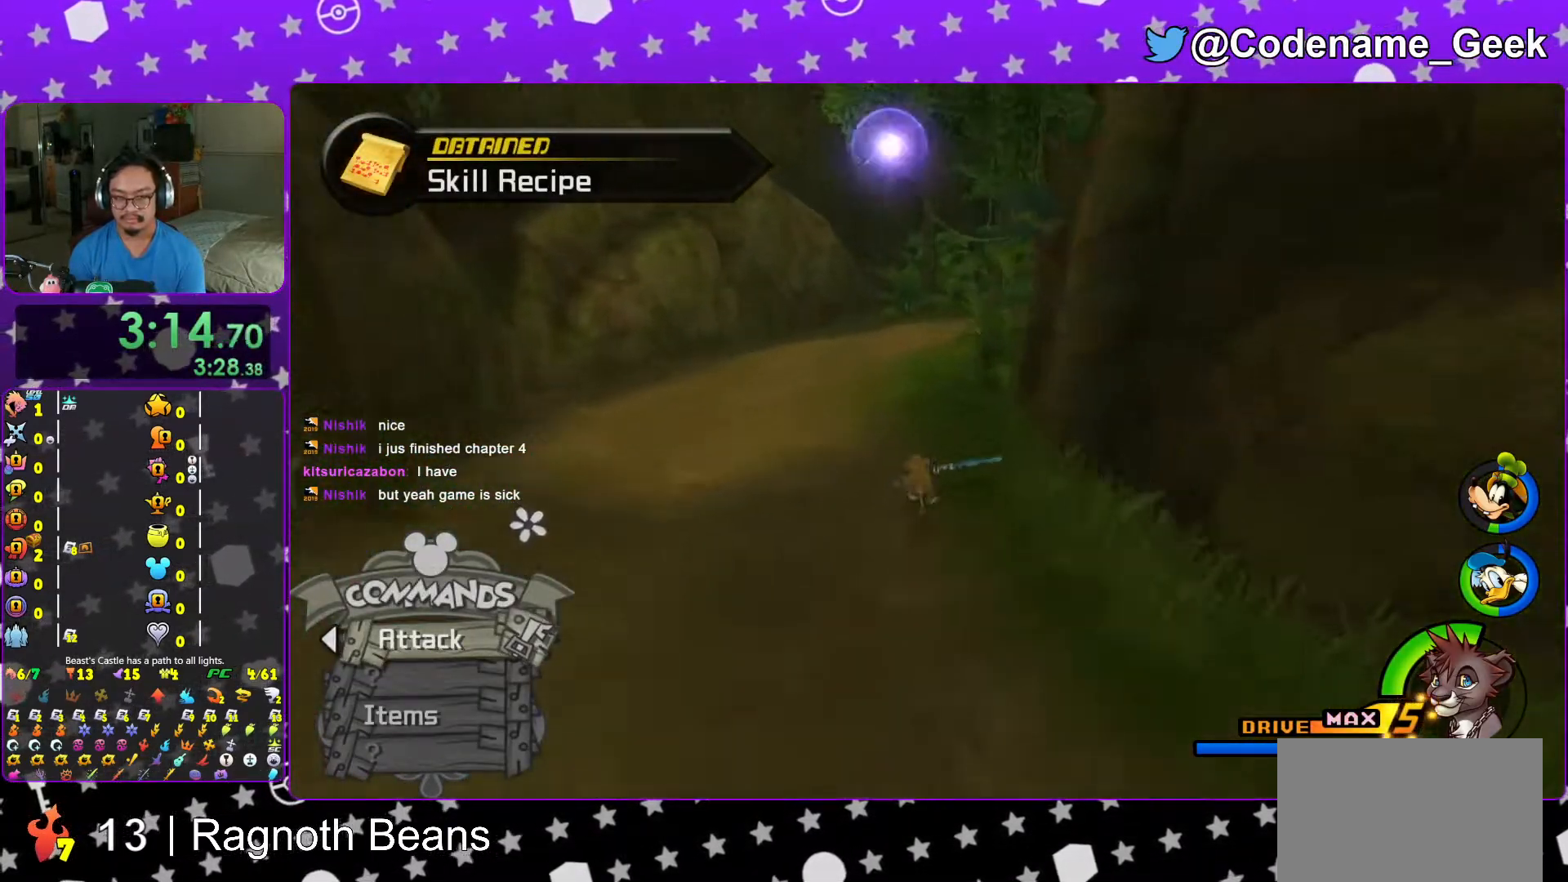
{"buttons": ["Y"], "left_stick": "up", "right_stick": "right", "events": [[167, "right_stick", "center"], [233, "right_stick", "right"]]}
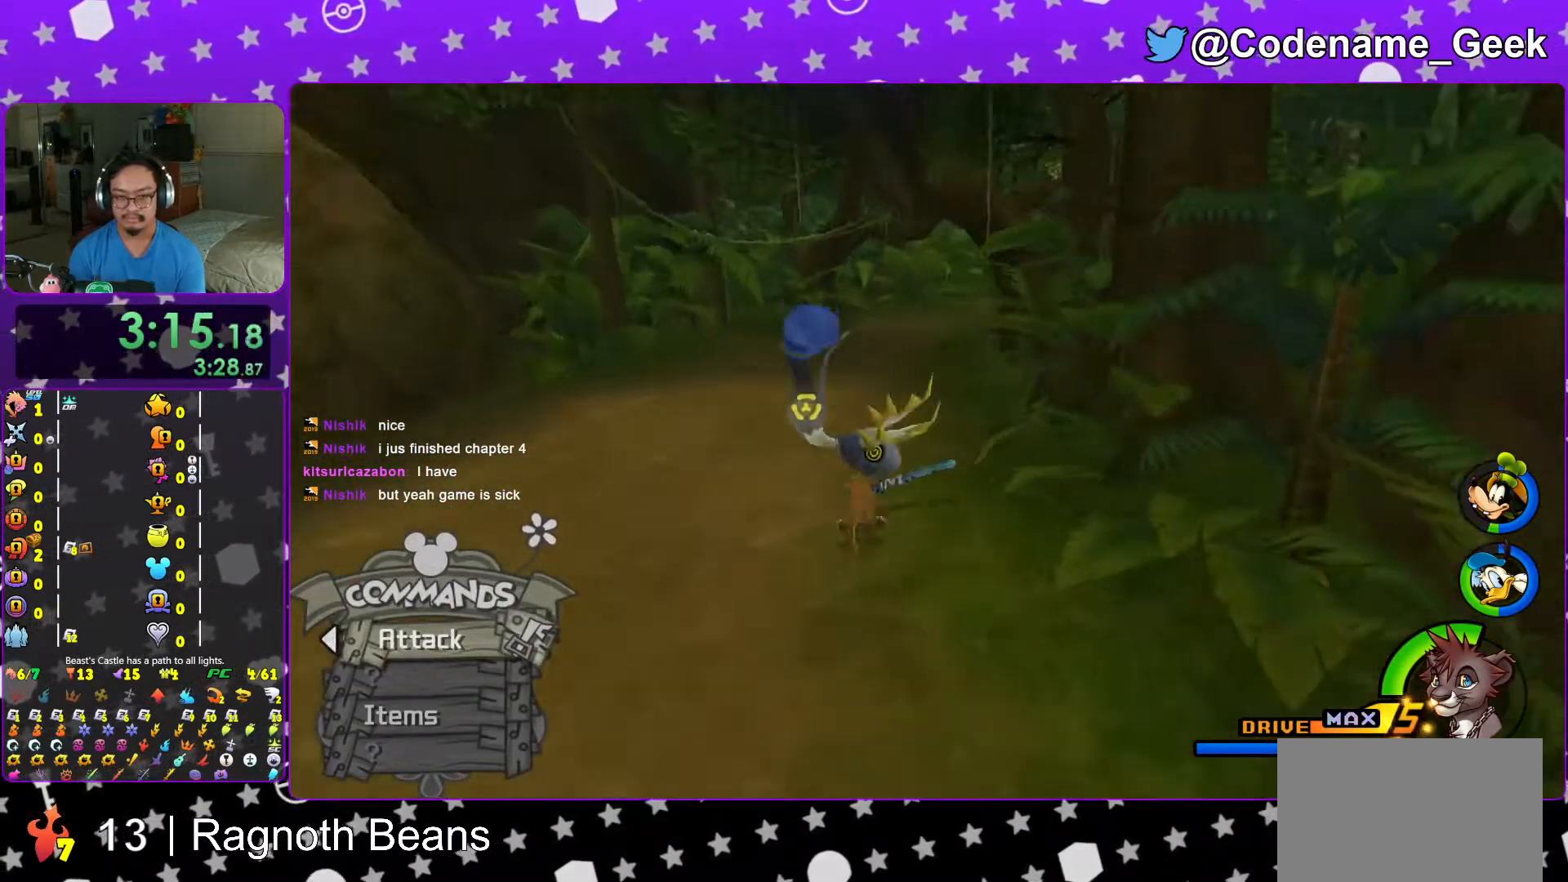
{"buttons": ["B", "Y"], "left_stick": "up", "right_stick": "center", "events": [[17, "right_stick", "center"], [267, "B", "down"]]}
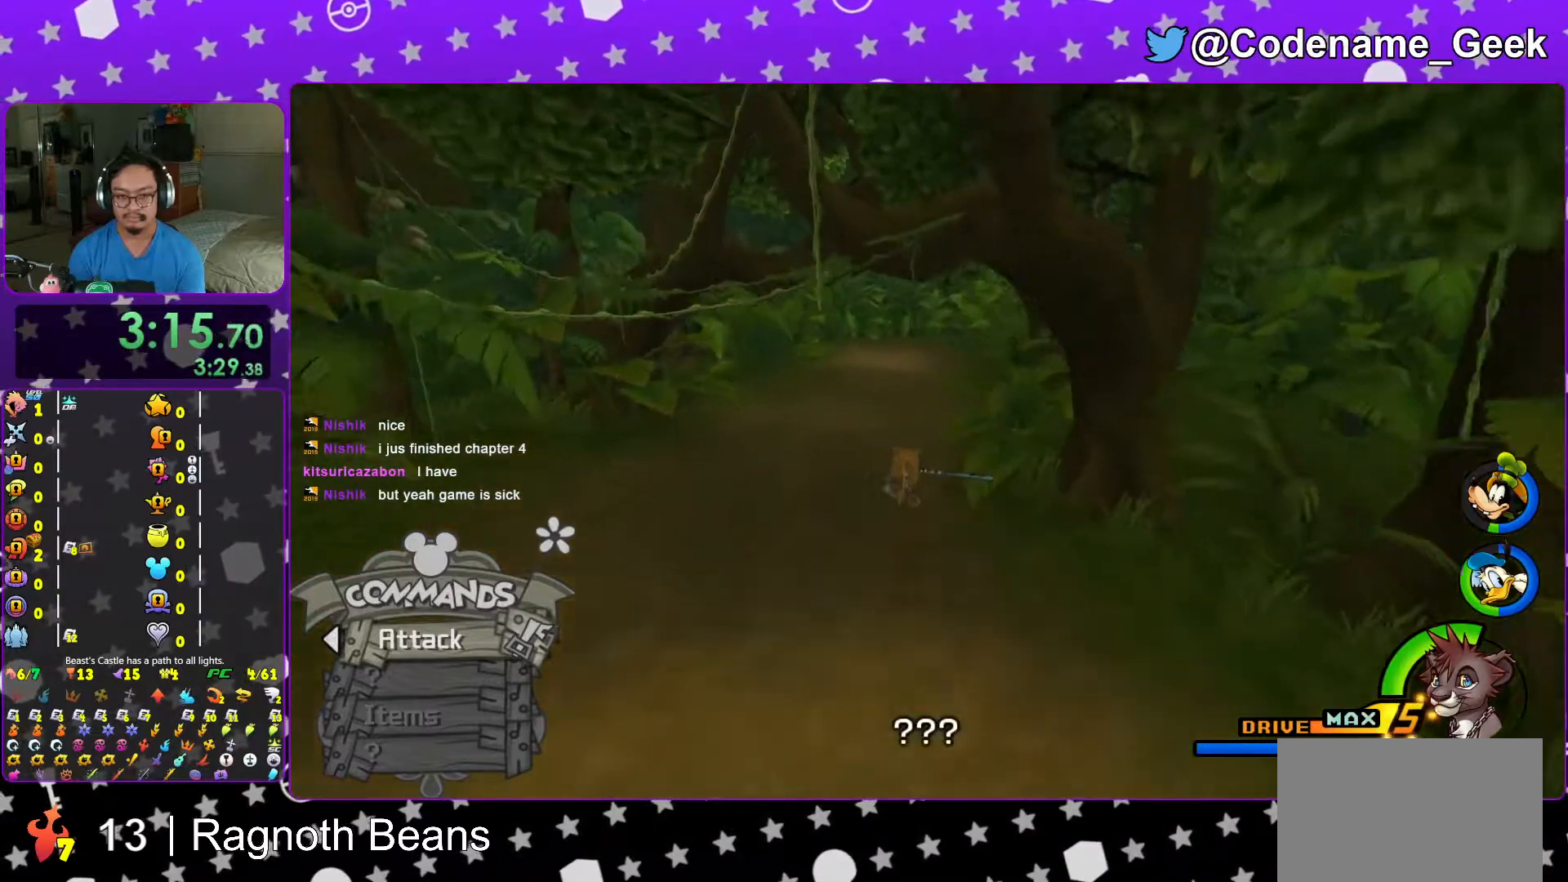
{"buttons": ["B"], "left_stick": "up", "right_stick": "center", "events": [[317, "B", "up"], [317, "Y", "up"], [417, "B", "down"]]}
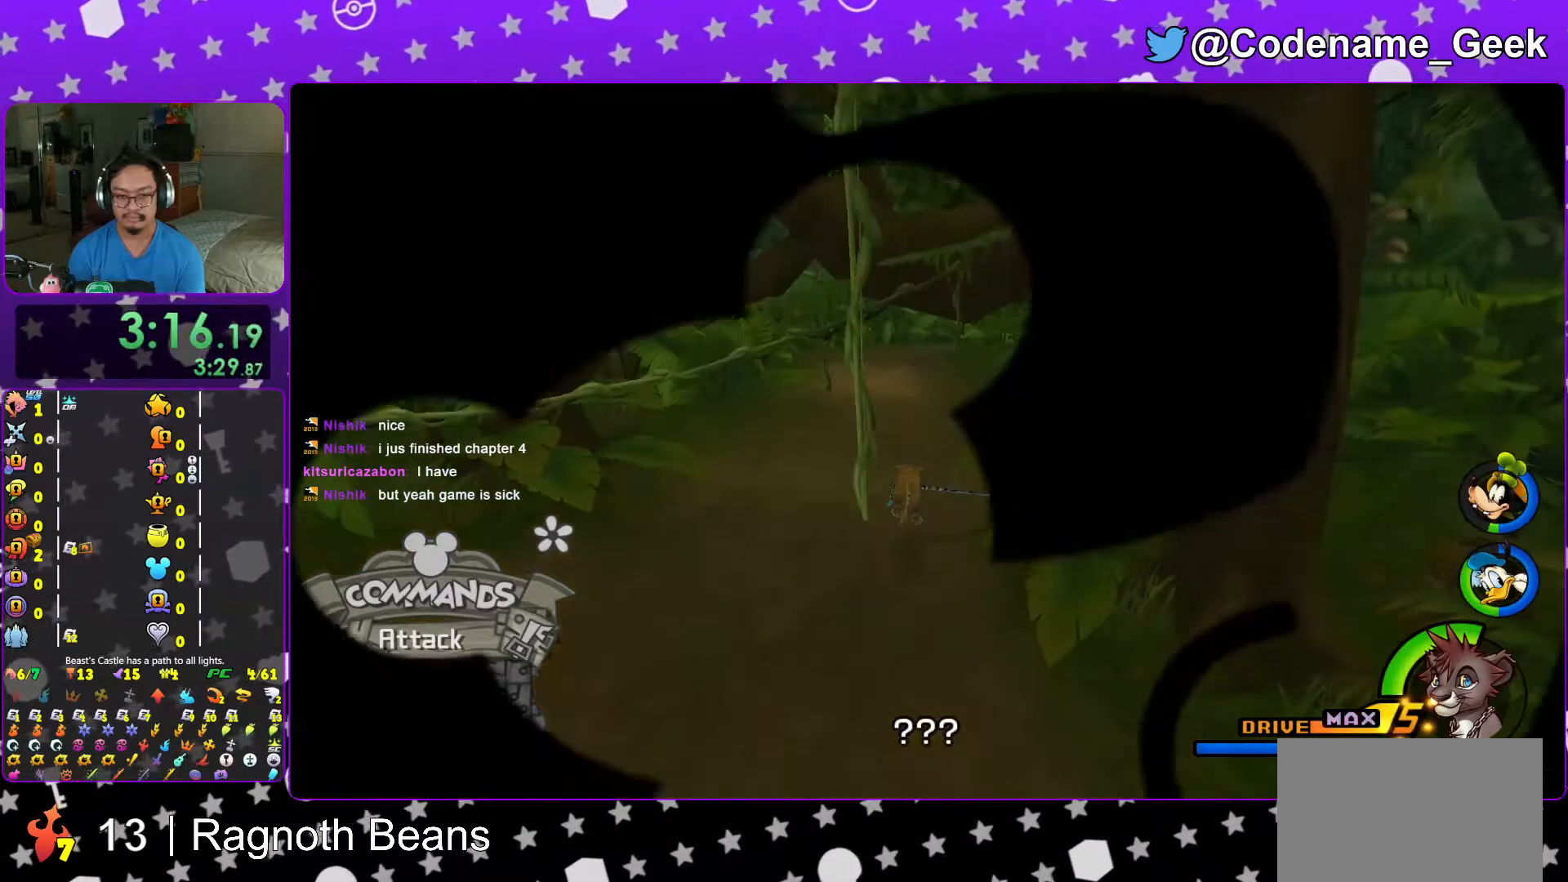
{"buttons": ["B"], "left_stick": "up", "right_stick": "center", "events": [[17, "B", "up"], [67, "B", "down"], [167, "B", "up"], [217, "B", "down"], [317, "B", "up"], [417, "B", "down"]]}
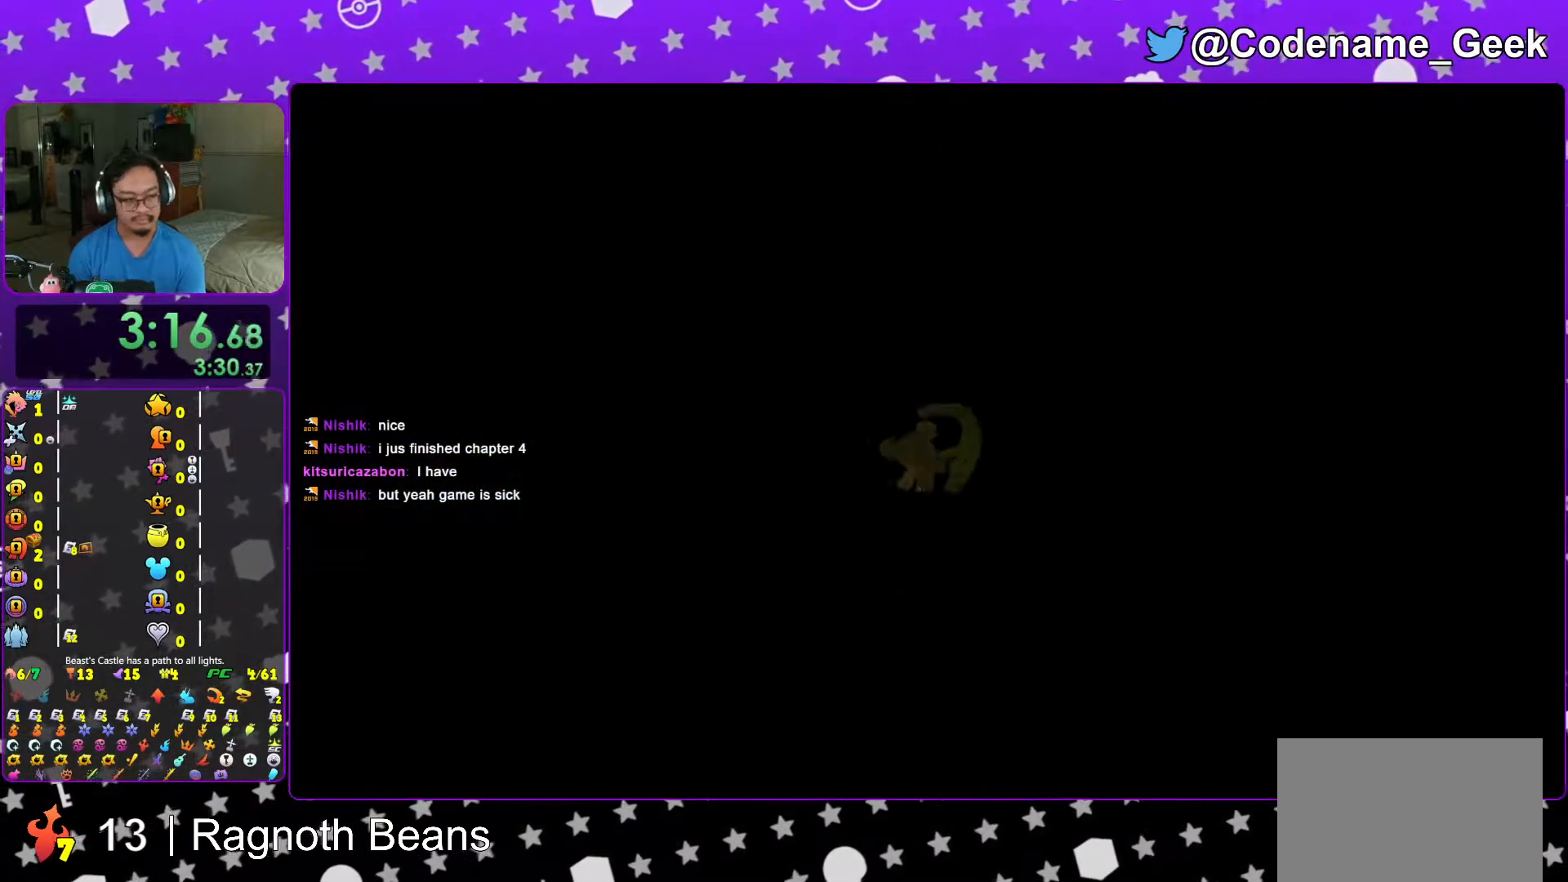
{"buttons": ["B"], "left_stick": "center", "right_stick": "center", "events": [[17, "B", "up"], [17, "left_stick", "center"], [83, "B", "down"], [183, "B", "up"], [267, "B", "down"], [367, "B", "up"], [467, "B", "down"]]}
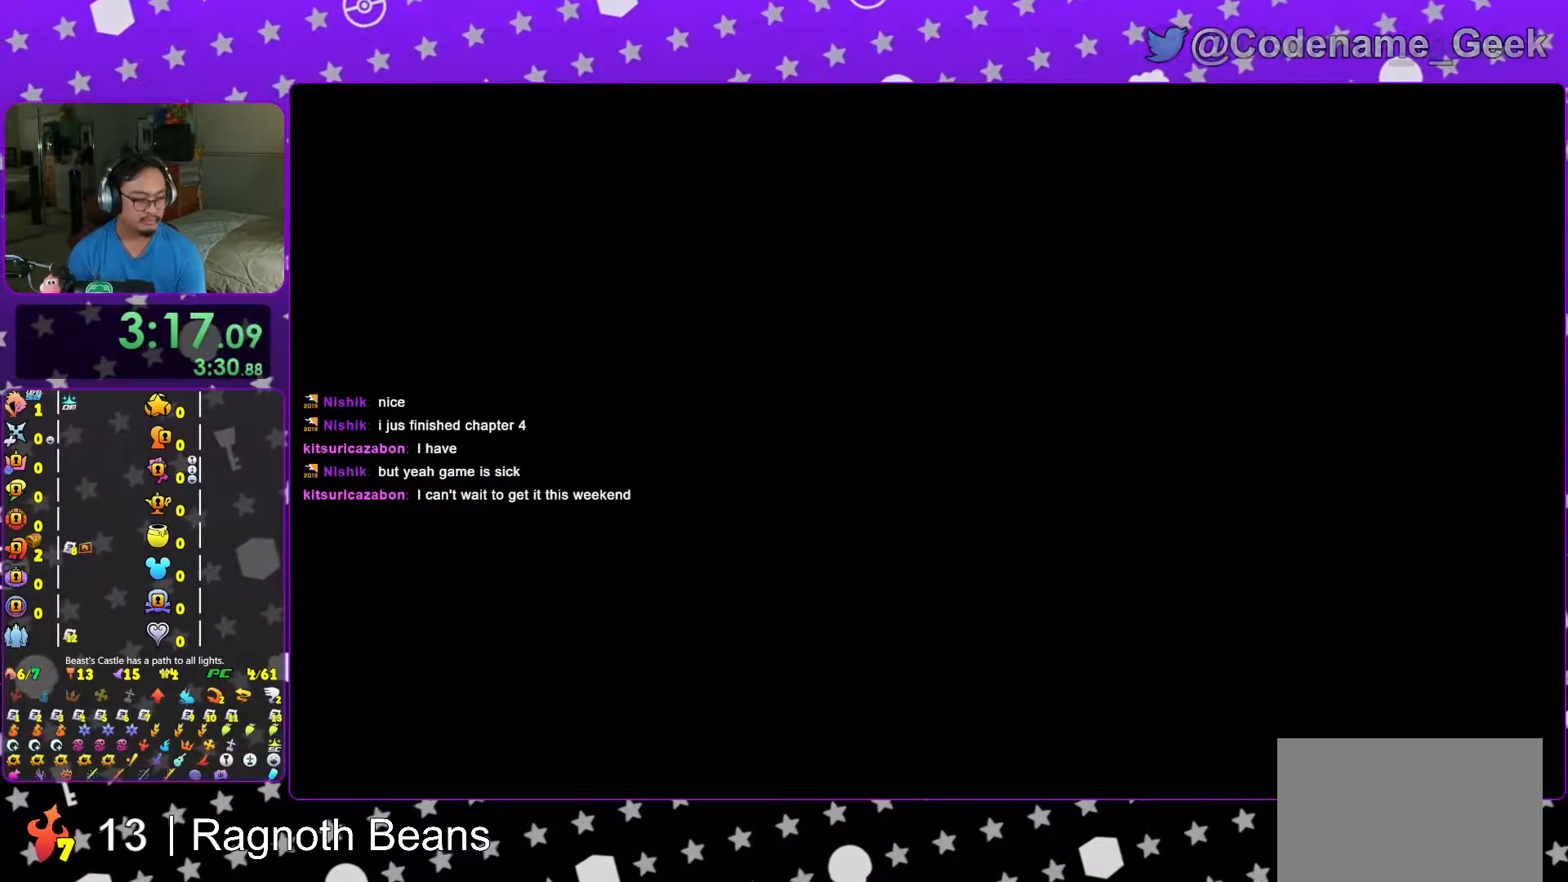
{"buttons": ["B"], "left_stick": "center", "right_stick": "center", "events": [[17, "B", "up"], [133, "B", "down"], [183, "B", "up"], [283, "B", "down"], [367, "B", "up"], [467, "B", "down"]]}
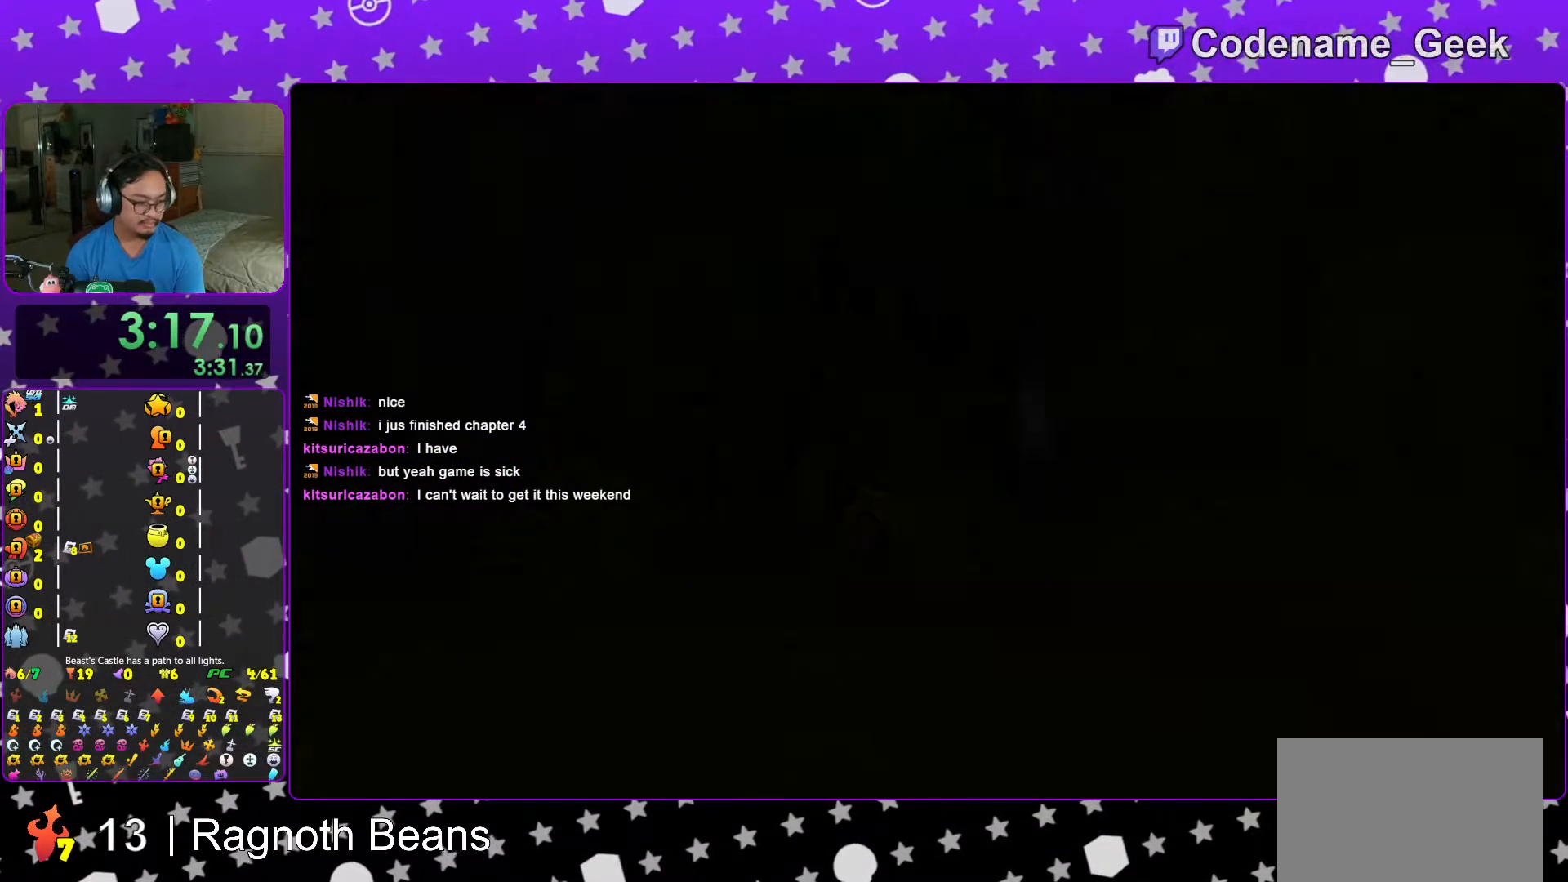
{"buttons": ["B"], "left_stick": "center", "right_stick": "center", "events": [[33, "B", "up"], [117, "B", "down"], [183, "B", "up"], [283, "B", "down"], [367, "B", "up"], [467, "B", "down"]]}
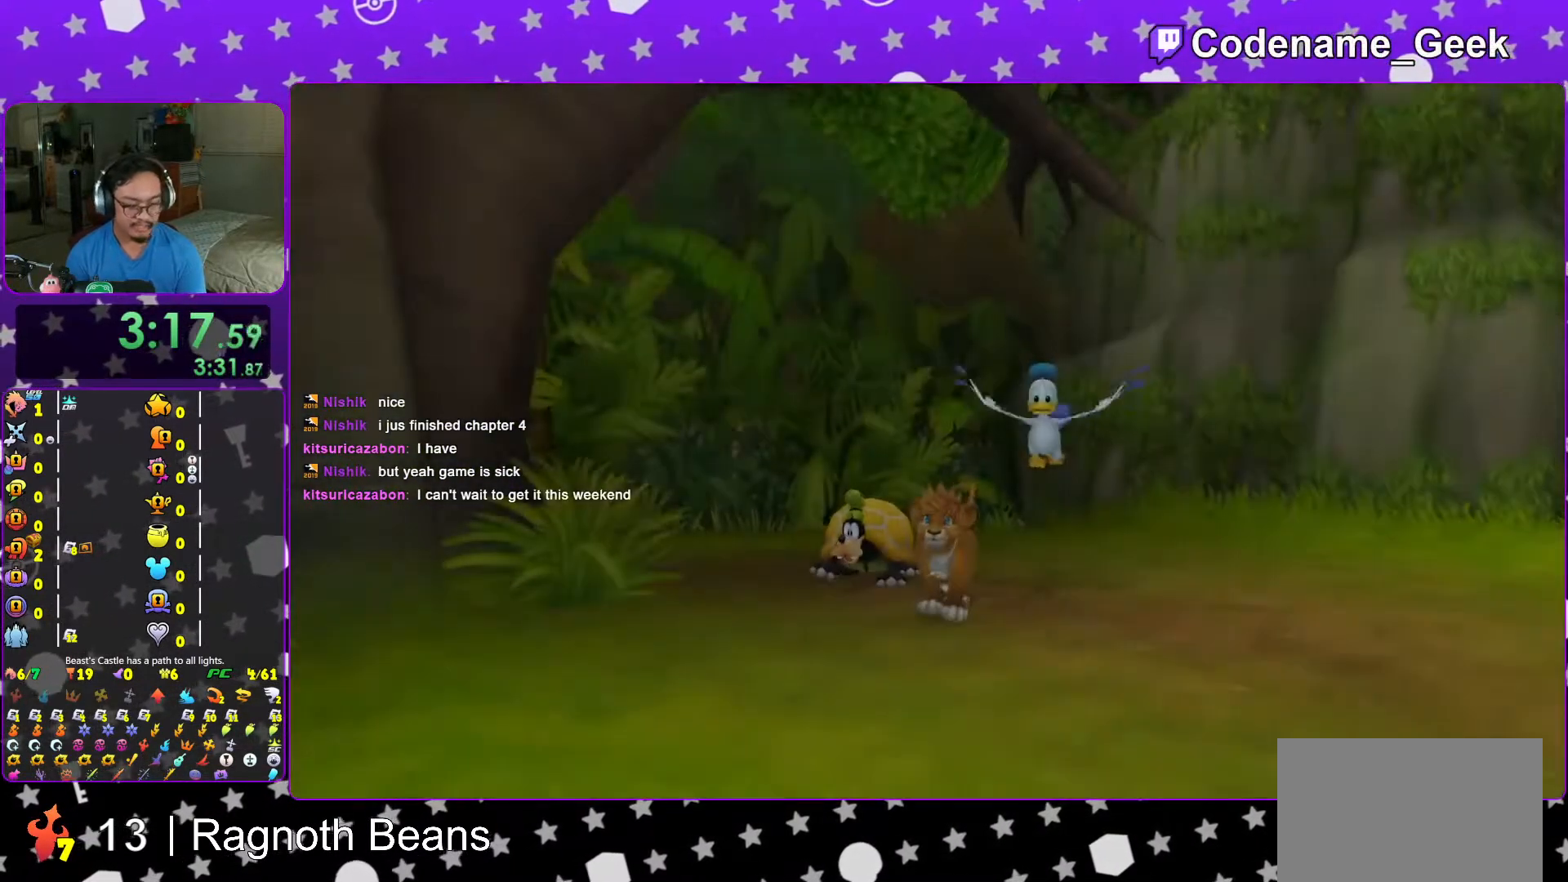
{"buttons": [], "left_stick": "center", "right_stick": "center", "events": [[17, "B", "up"], [117, "B", "down"], [167, "B", "up"], [333, "START", "down"], [467, "START", "up"]]}
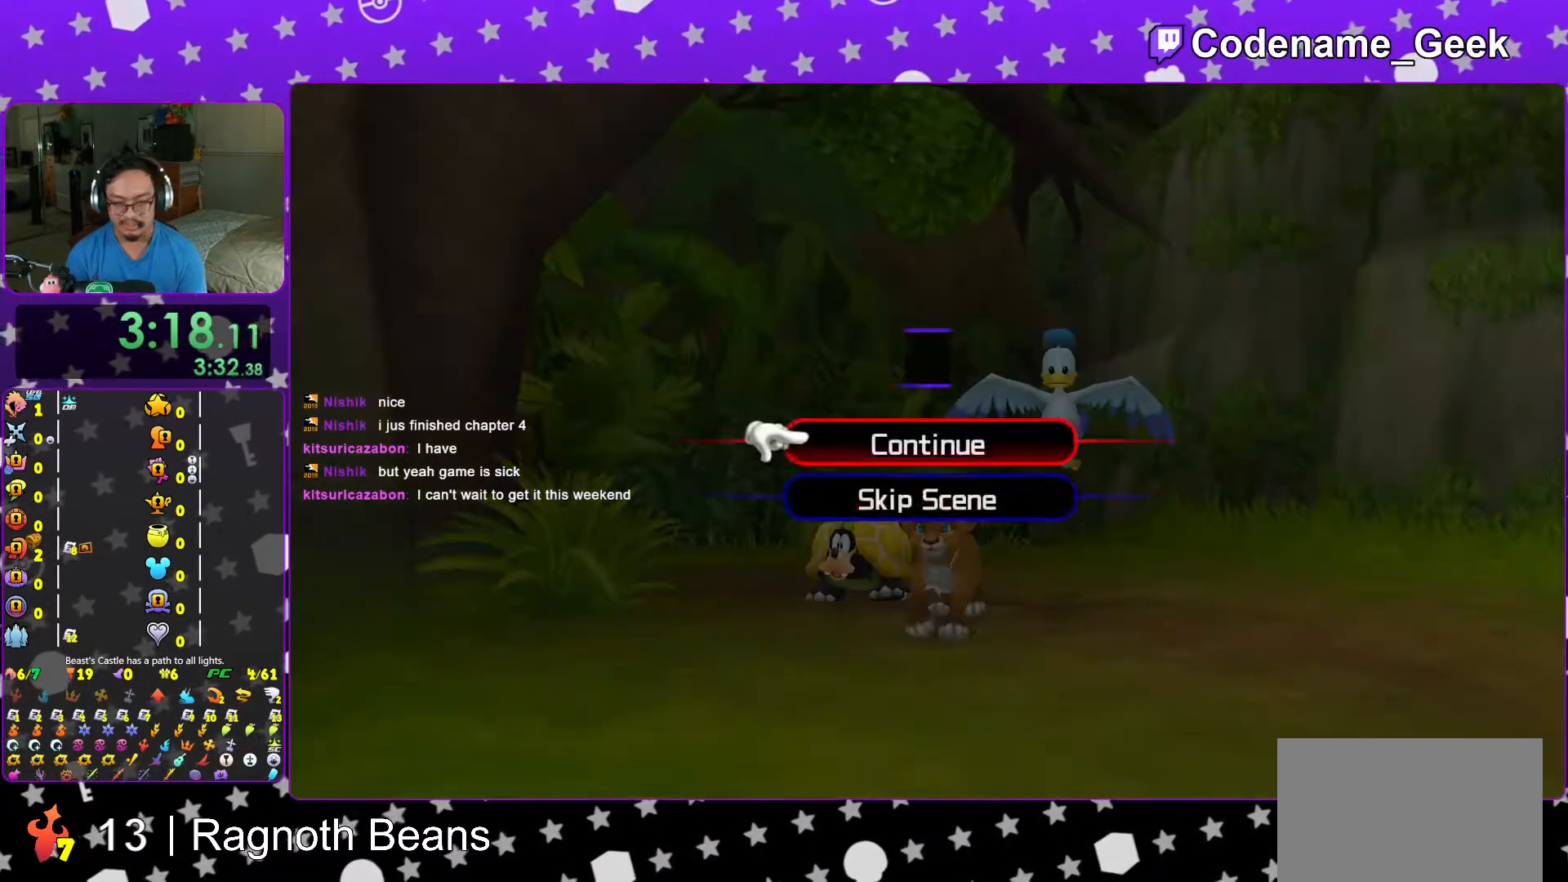
{"buttons": [], "left_stick": "down-left", "right_stick": "center", "events": [[17, "DPAD_DOWN", "down"], [83, "A", "down"], [133, "DPAD_DOWN", "up"], [183, "A", "up"], [267, "A", "down"], [333, "A", "up"], [333, "L1", "down"], [367, "left_stick", "down-left"], [417, "L1", "up"]]}
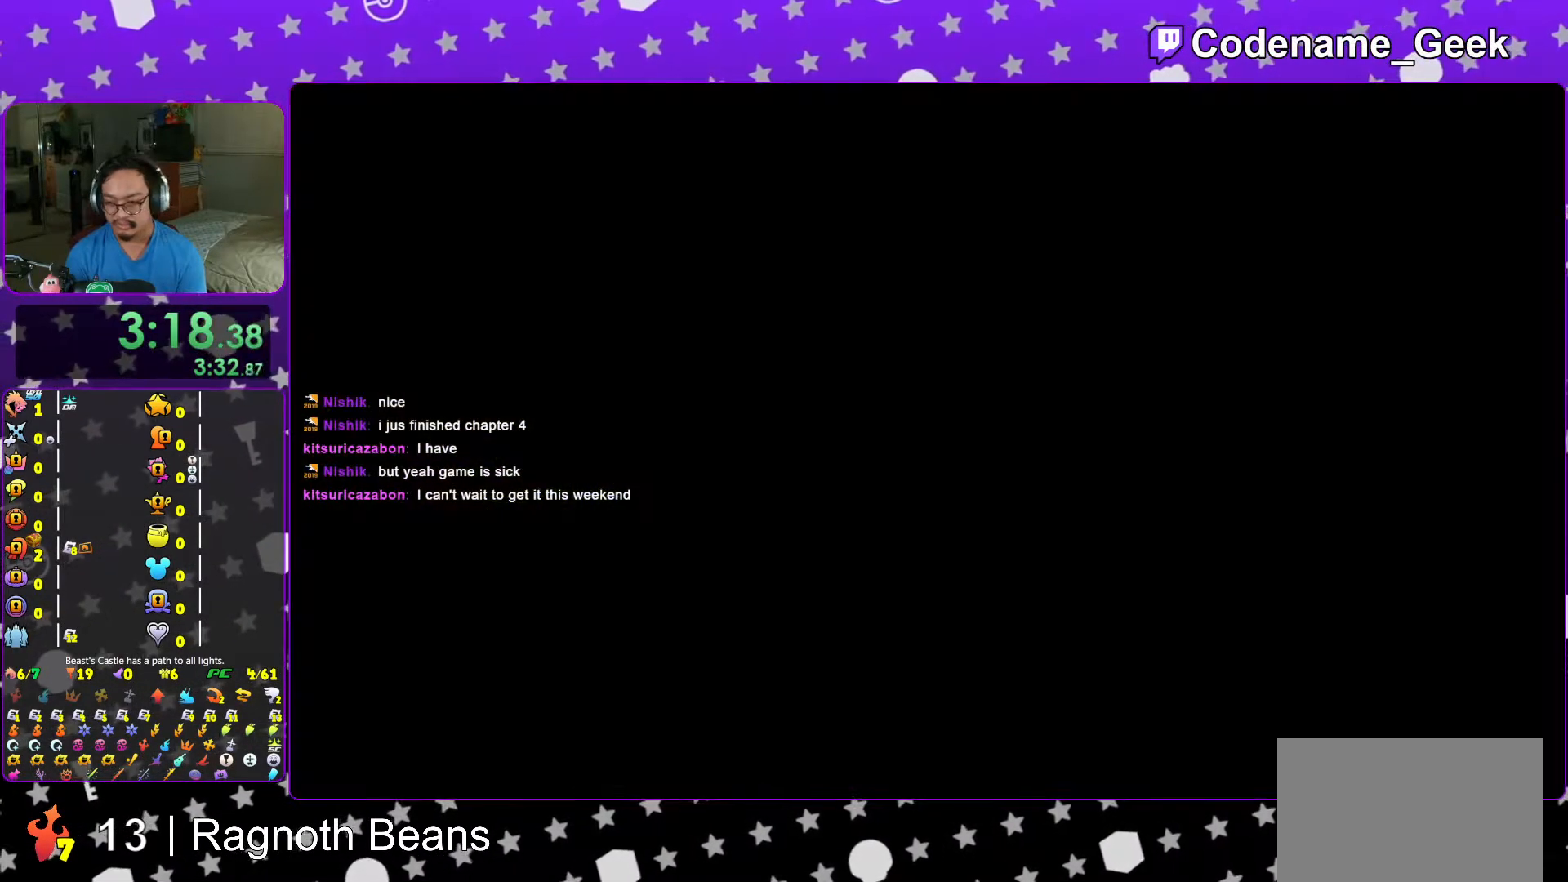
{"buttons": [], "left_stick": "down-left", "right_stick": "down-right", "events": [[83, "L1", "down"], [167, "L1", "up"], [317, "L1", "down"], [417, "L1", "up"], [467, "right_stick", "down-right"]]}
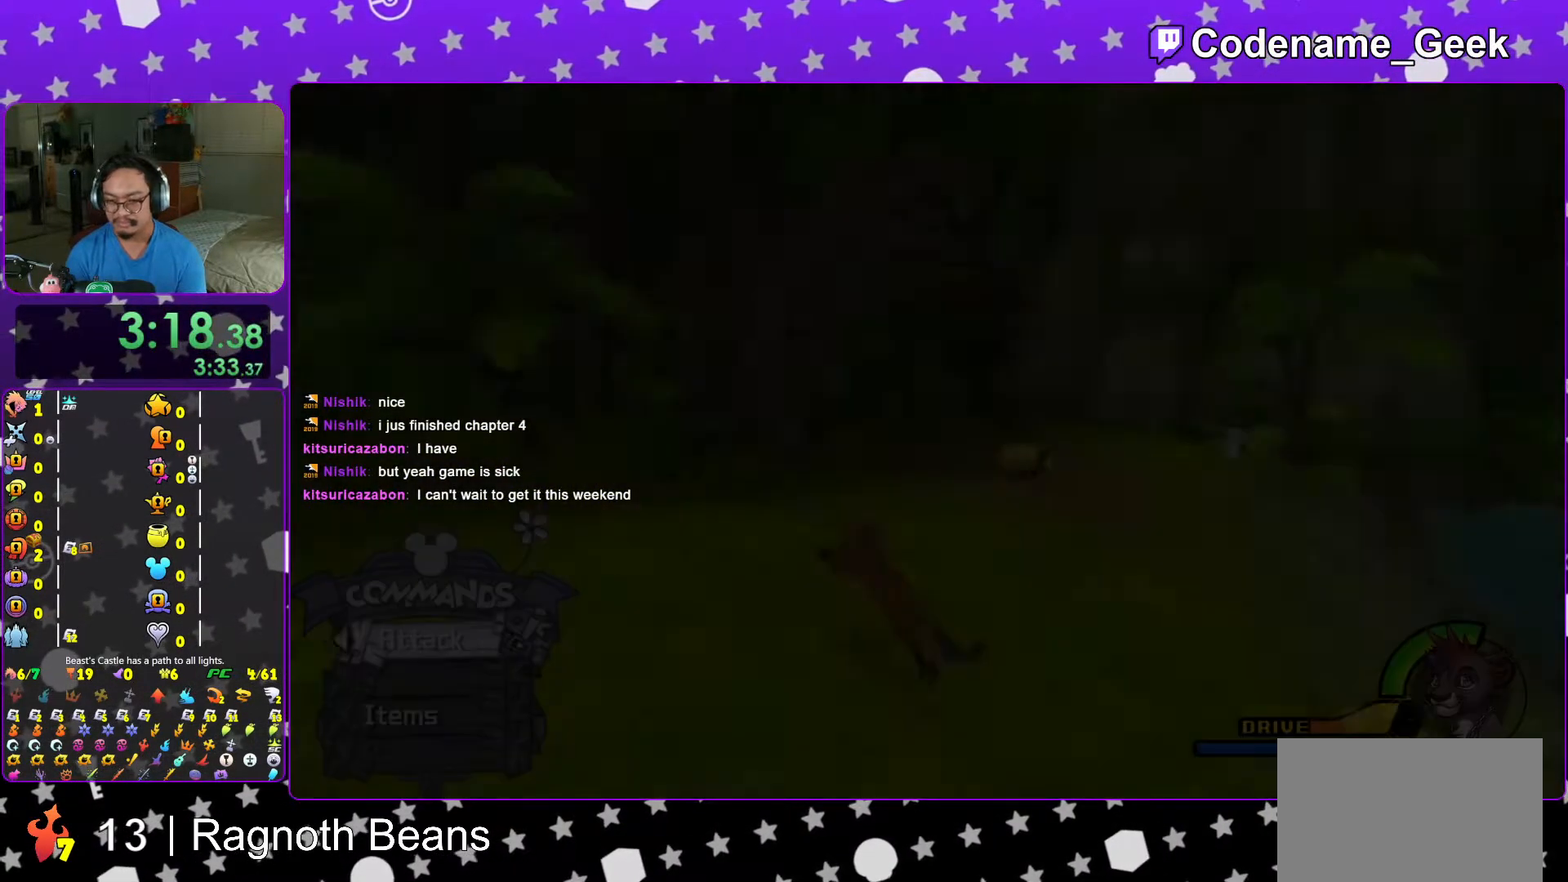
{"buttons": ["Y"], "left_stick": "left", "right_stick": "center", "events": [[67, "Y", "down"], [83, "right_stick", "right"], [333, "left_stick", "left"], [367, "right_stick", "center"]]}
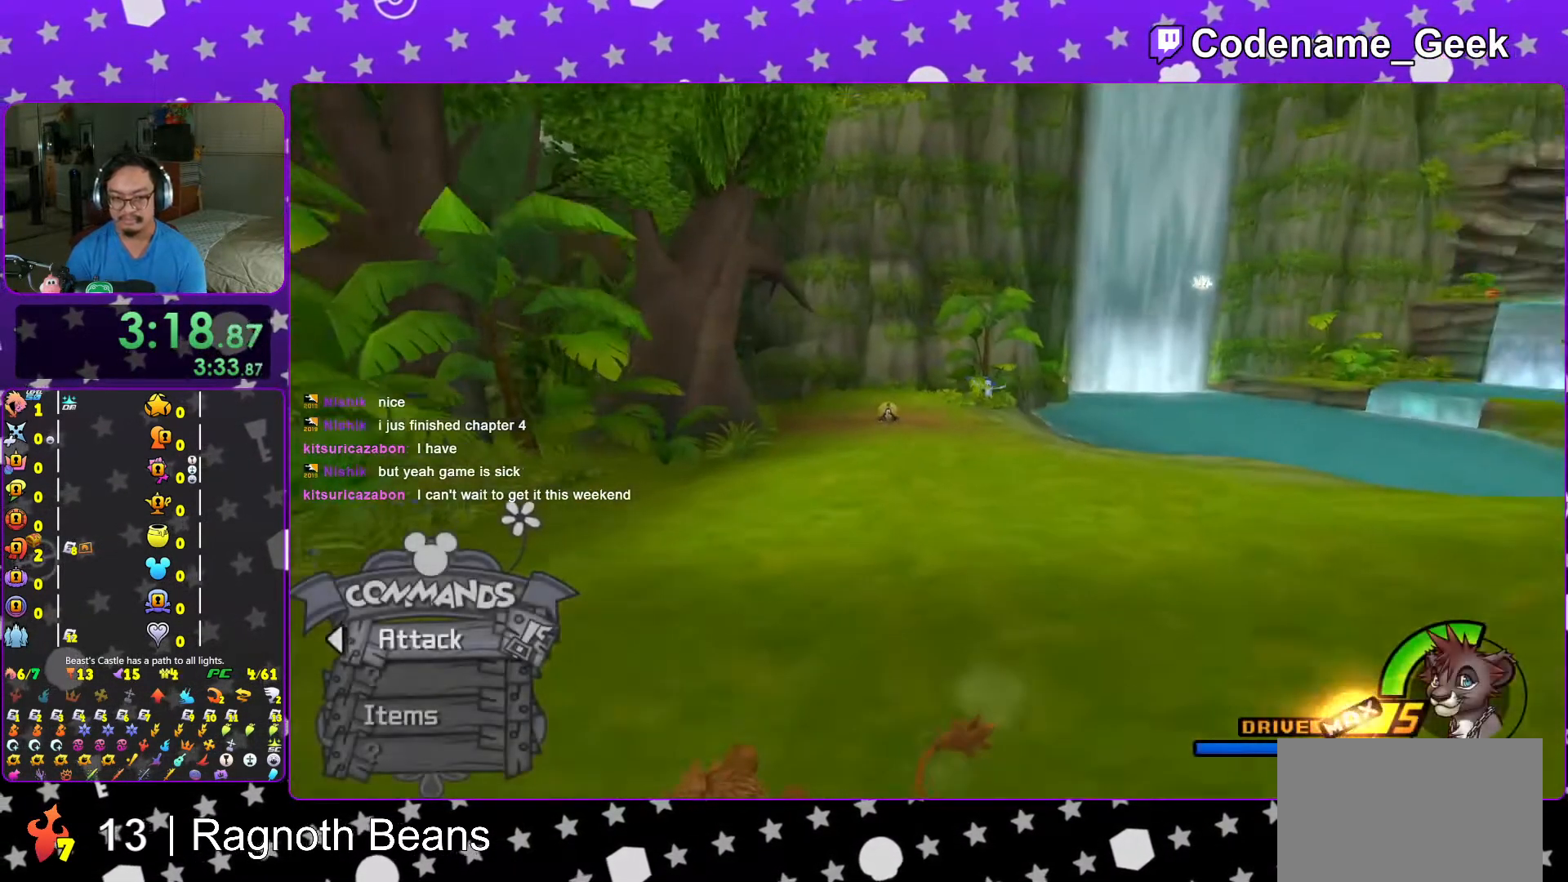
{"buttons": [], "left_stick": "left", "right_stick": "down-right", "events": [[33, "right_stick", "down-right"], [183, "right_stick", "center"], [367, "right_stick", "down-right"], [383, "Y", "up"]]}
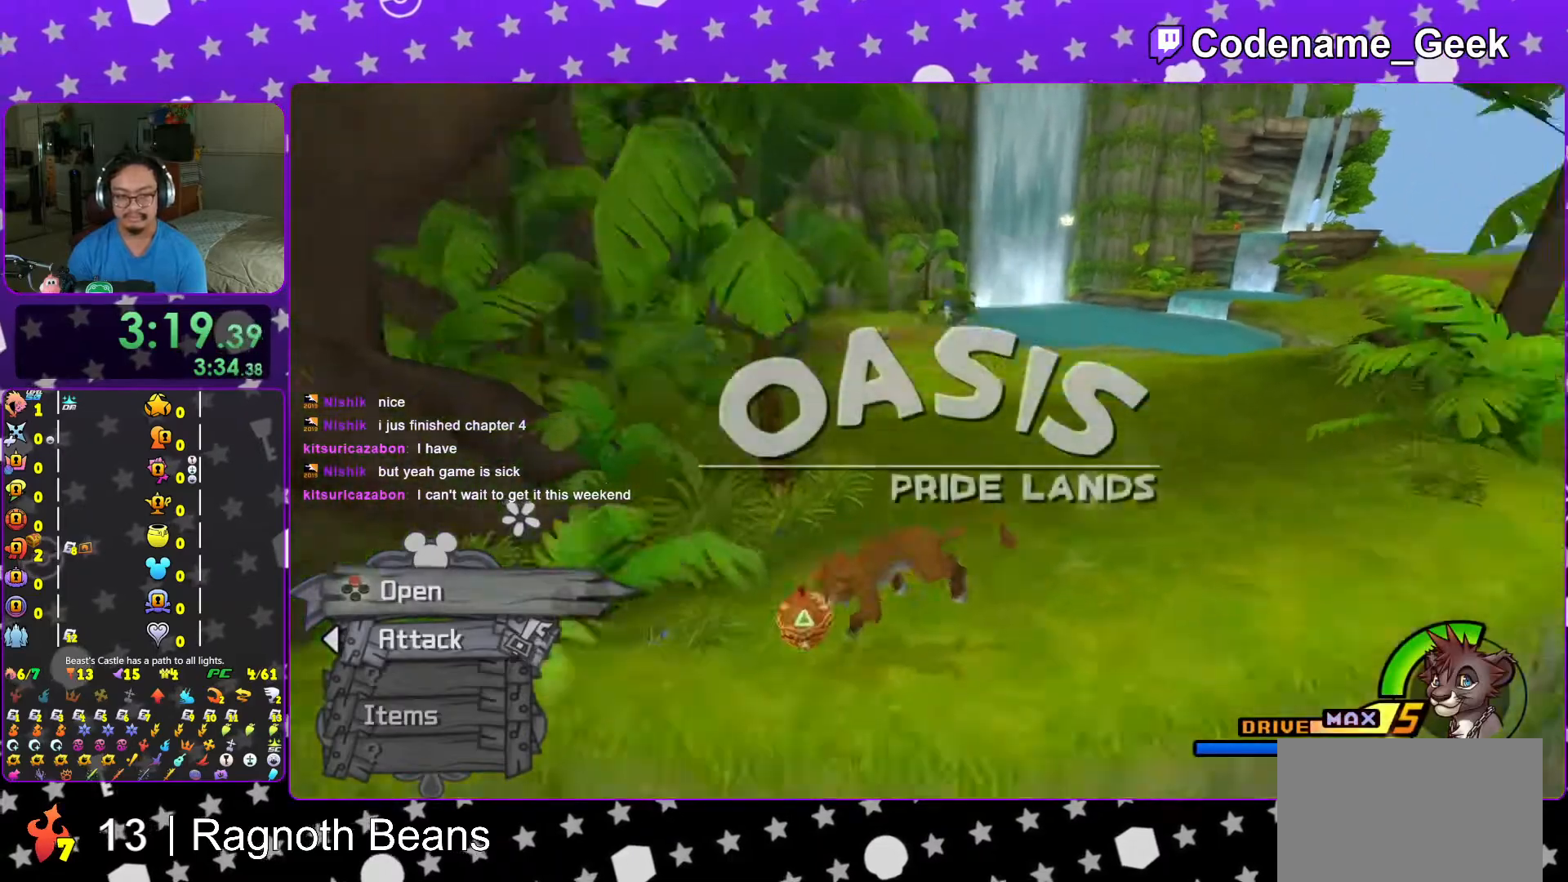
{"buttons": [], "left_stick": "center", "right_stick": "center", "events": [[17, "X", "down"], [33, "left_stick", "center"], [33, "right_stick", "right"], [67, "X", "up"], [217, "X", "down"], [267, "right_stick", "center"], [317, "X", "up"], [367, "L1", "down"], [367, "X", "down"], [433, "L1", "up"], [483, "X", "up"]]}
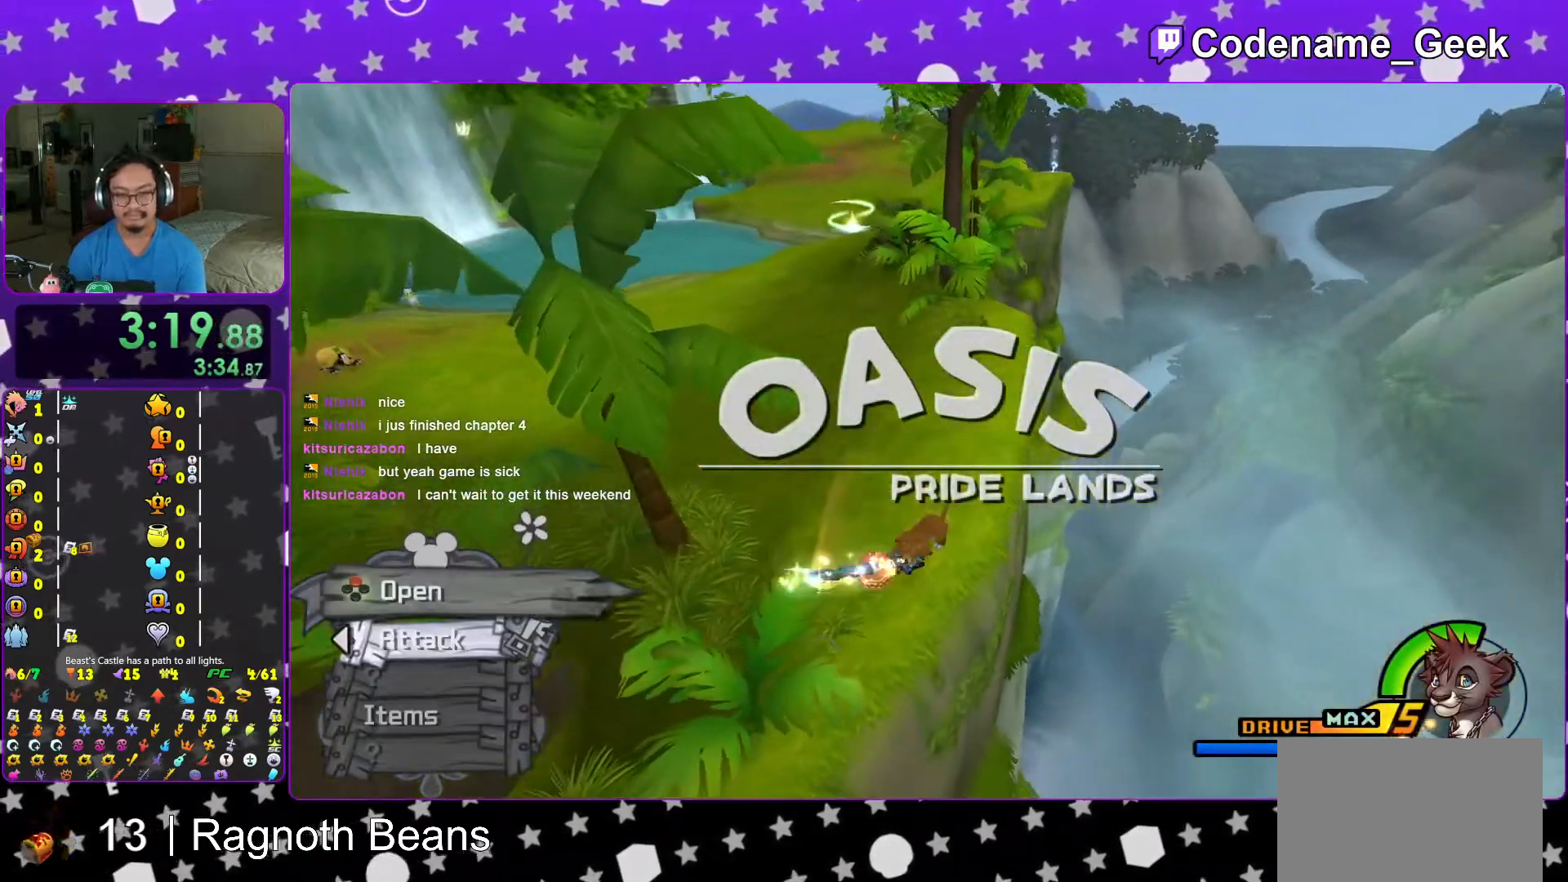
{"buttons": ["Y"], "left_stick": "up", "right_stick": "center", "events": [[33, "right_stick", "up-left"], [117, "L1", "down"], [133, "right_stick", "center"], [167, "L1", "up"], [167, "left_stick", "up"], [417, "Y", "down"]]}
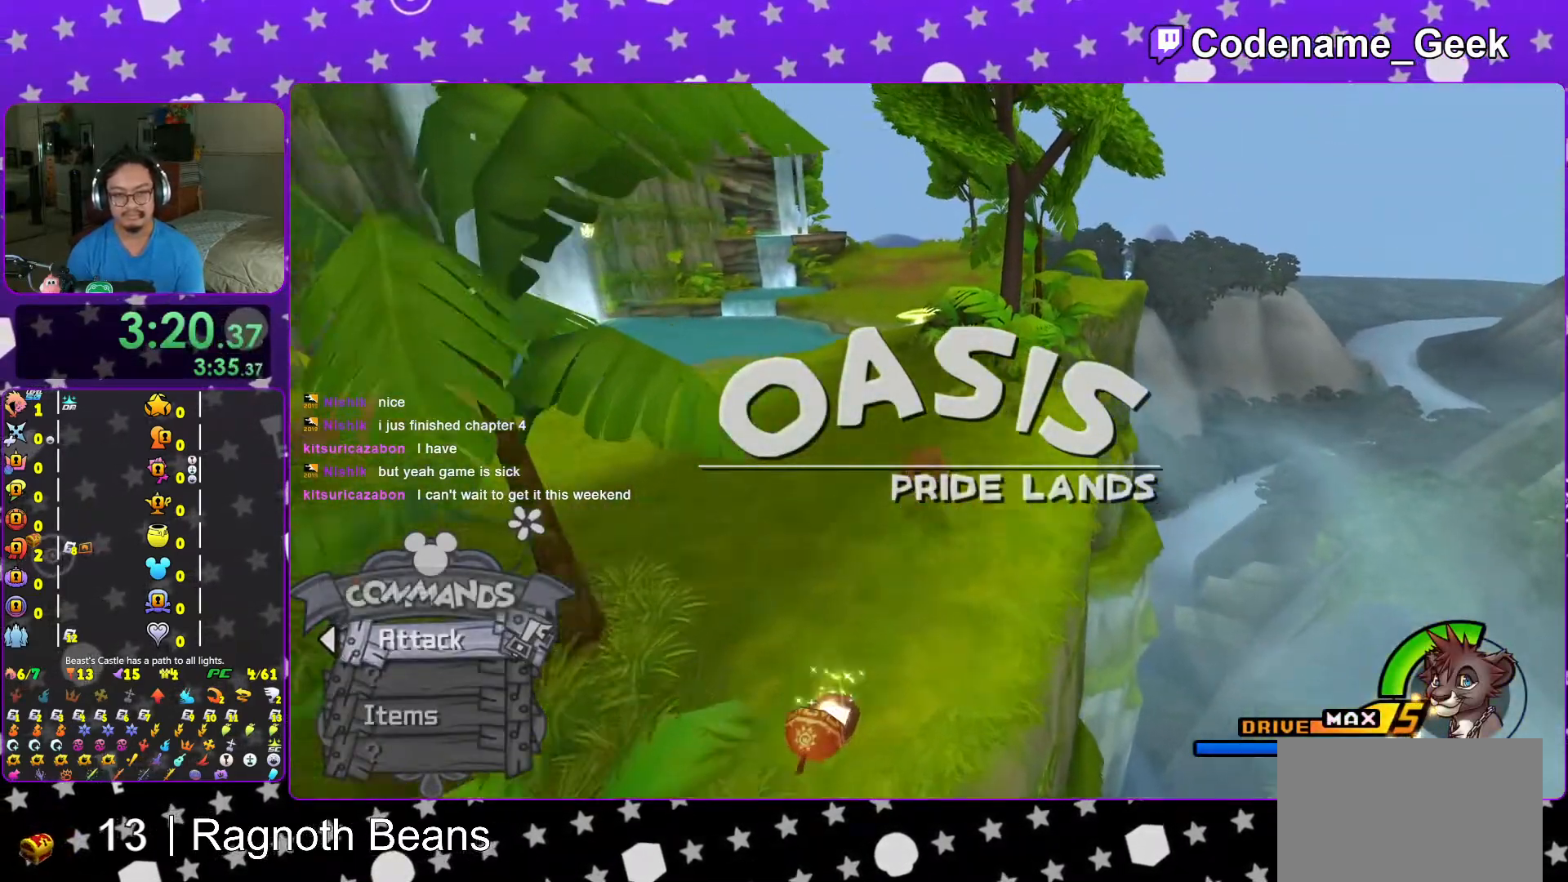
{"buttons": ["Y"], "left_stick": "up", "right_stick": "center", "events": [[217, "right_stick", "right"], [317, "right_stick", "center"]]}
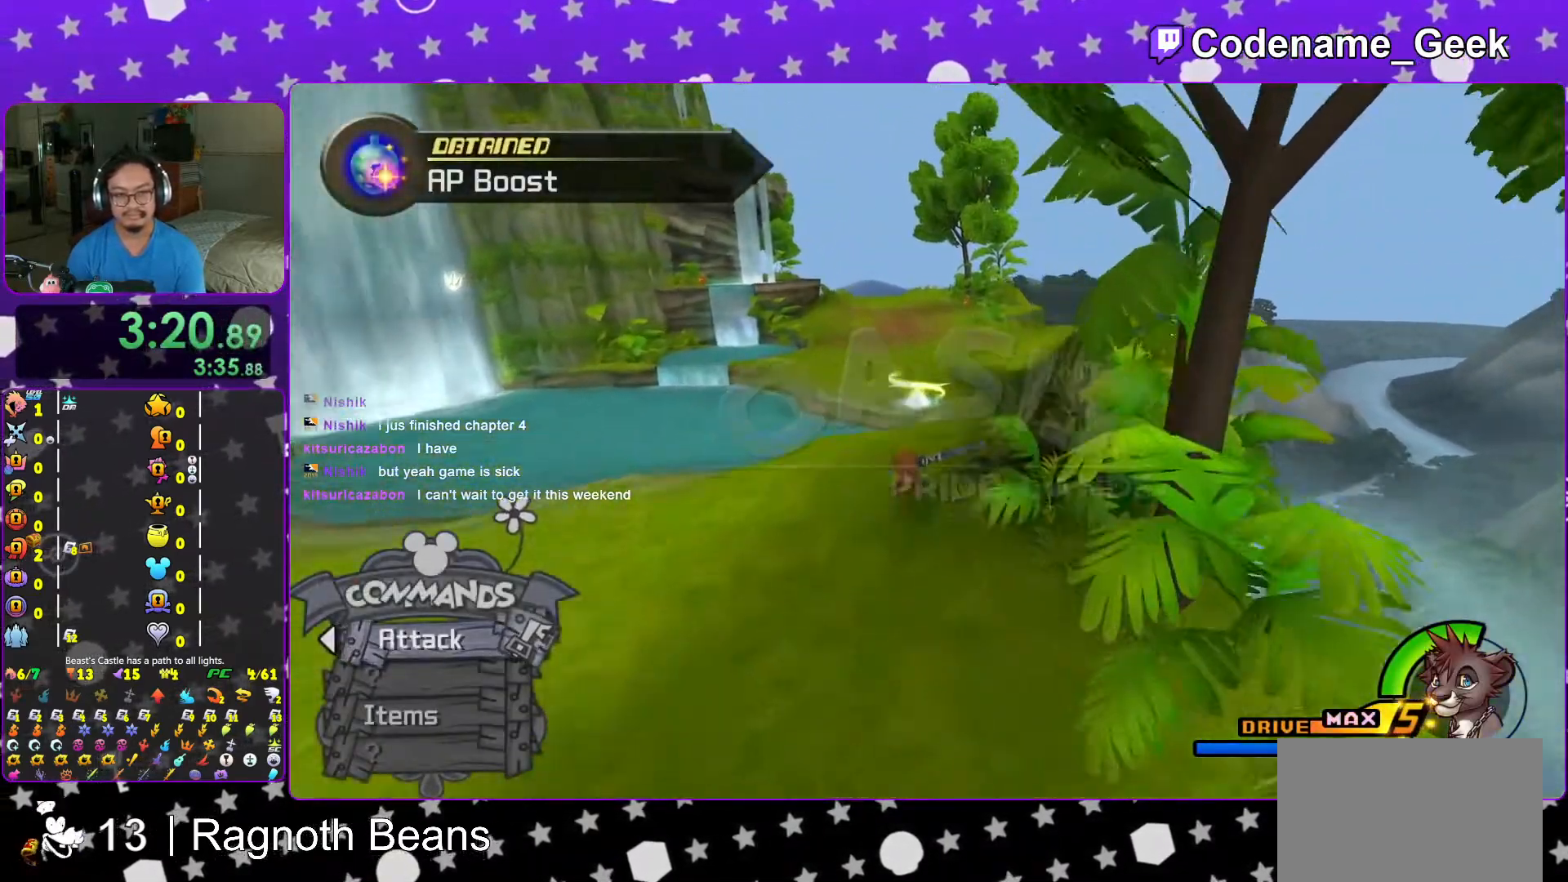
{"buttons": ["Y"], "left_stick": "up", "right_stick": "center", "events": [[67, "B", "down"], [267, "B", "up"], [417, "right_stick", "right"], [483, "right_stick", "center"]]}
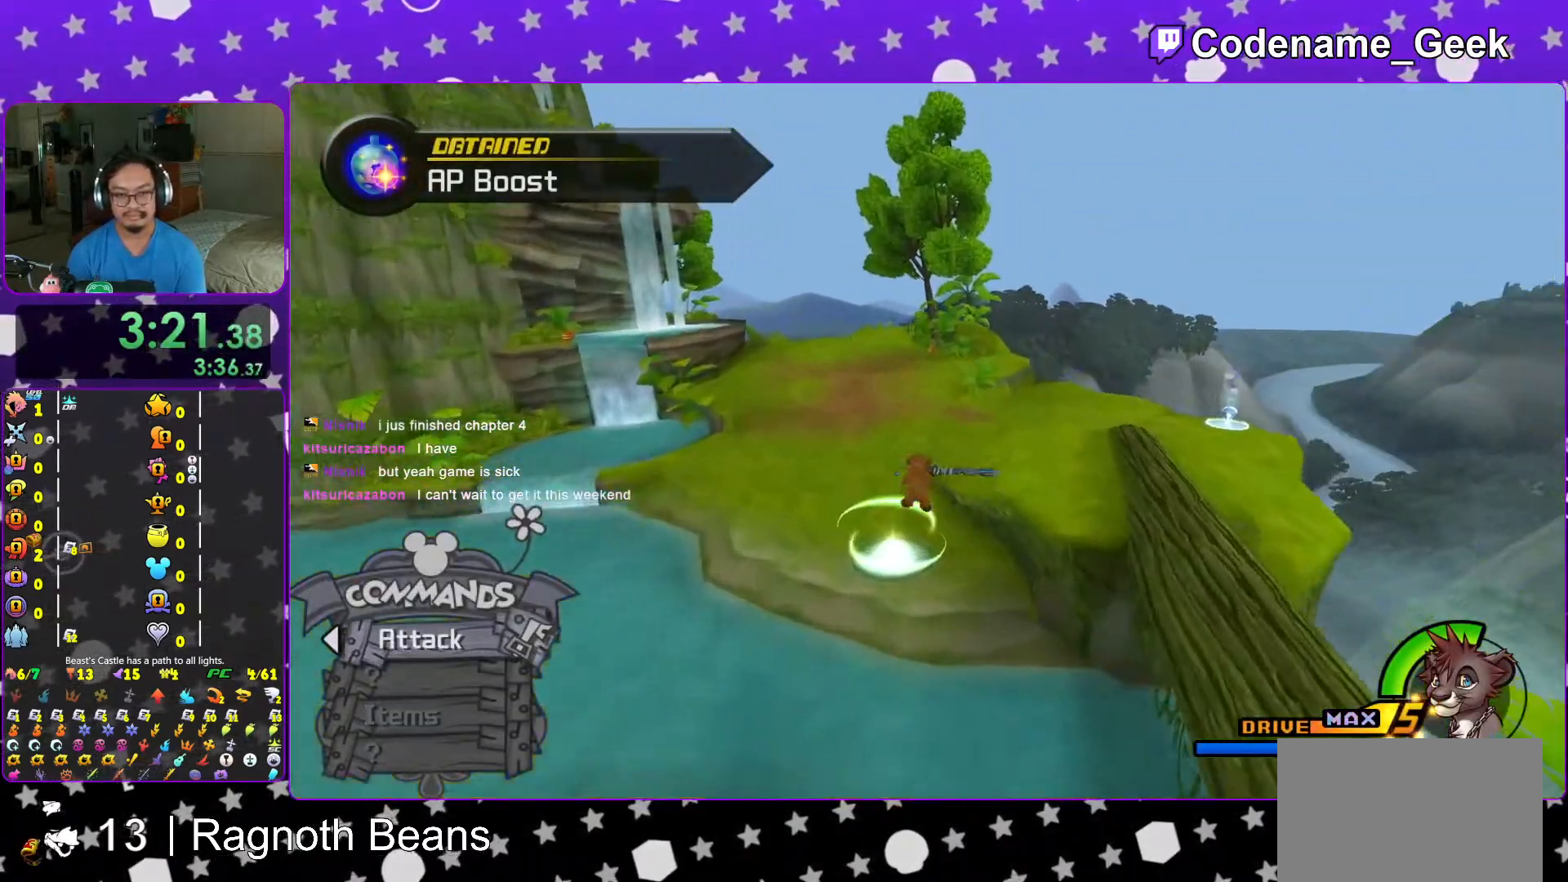
{"buttons": ["Y"], "left_stick": "up", "right_stick": "center", "events": []}
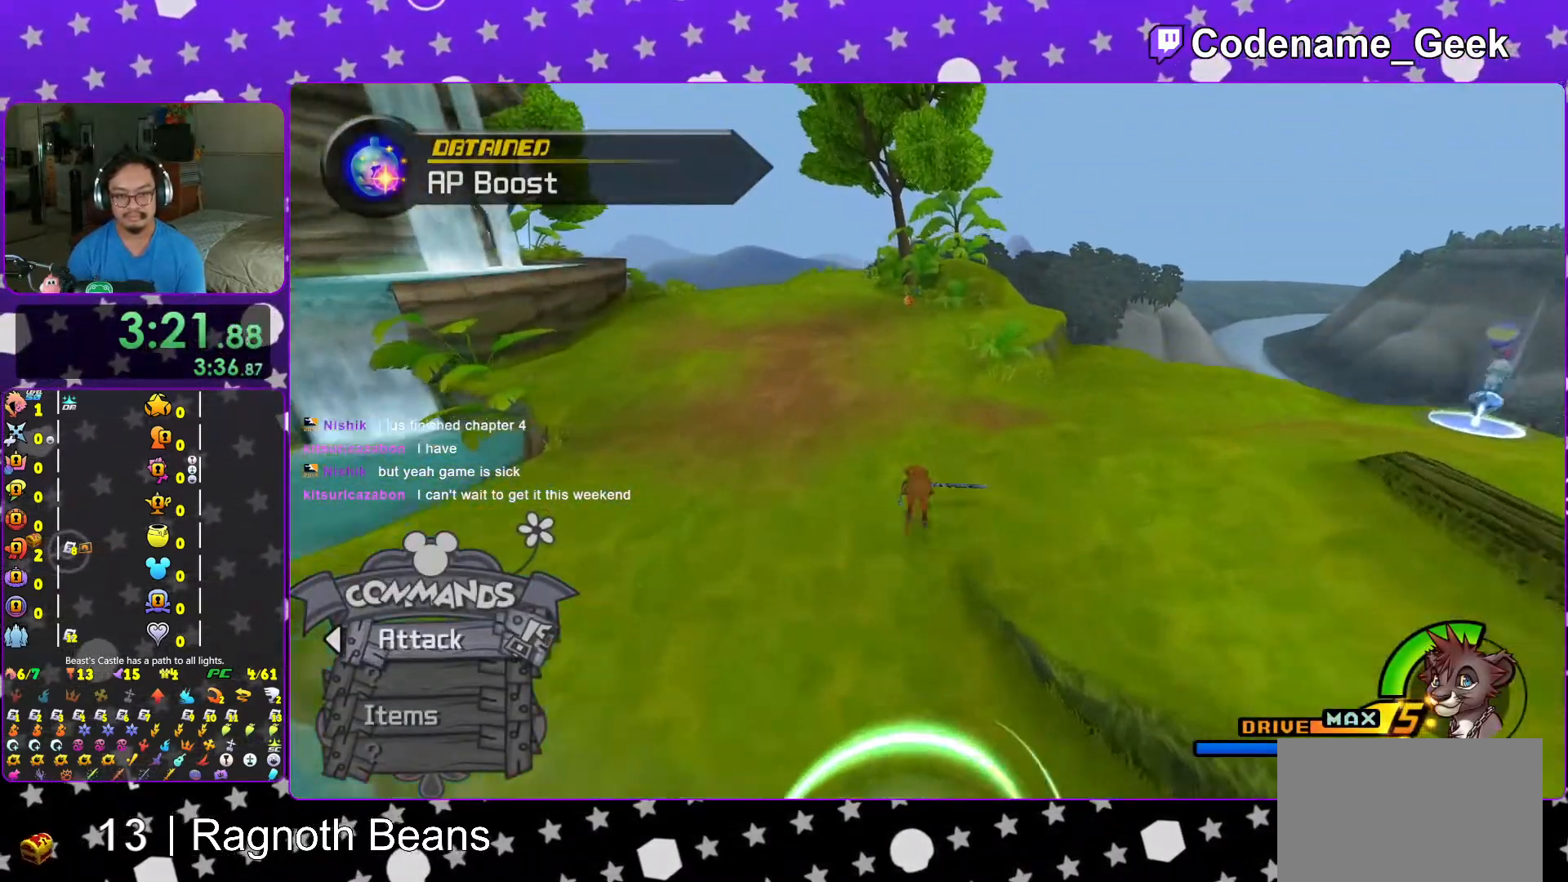
{"buttons": ["Y"], "left_stick": "up", "right_stick": "center", "events": [[17, "right_stick", "left"], [67, "right_stick", "center"], [217, "B", "down"], [317, "B", "up"], [433, "right_stick", "up-left"], [483, "right_stick", "center"]]}
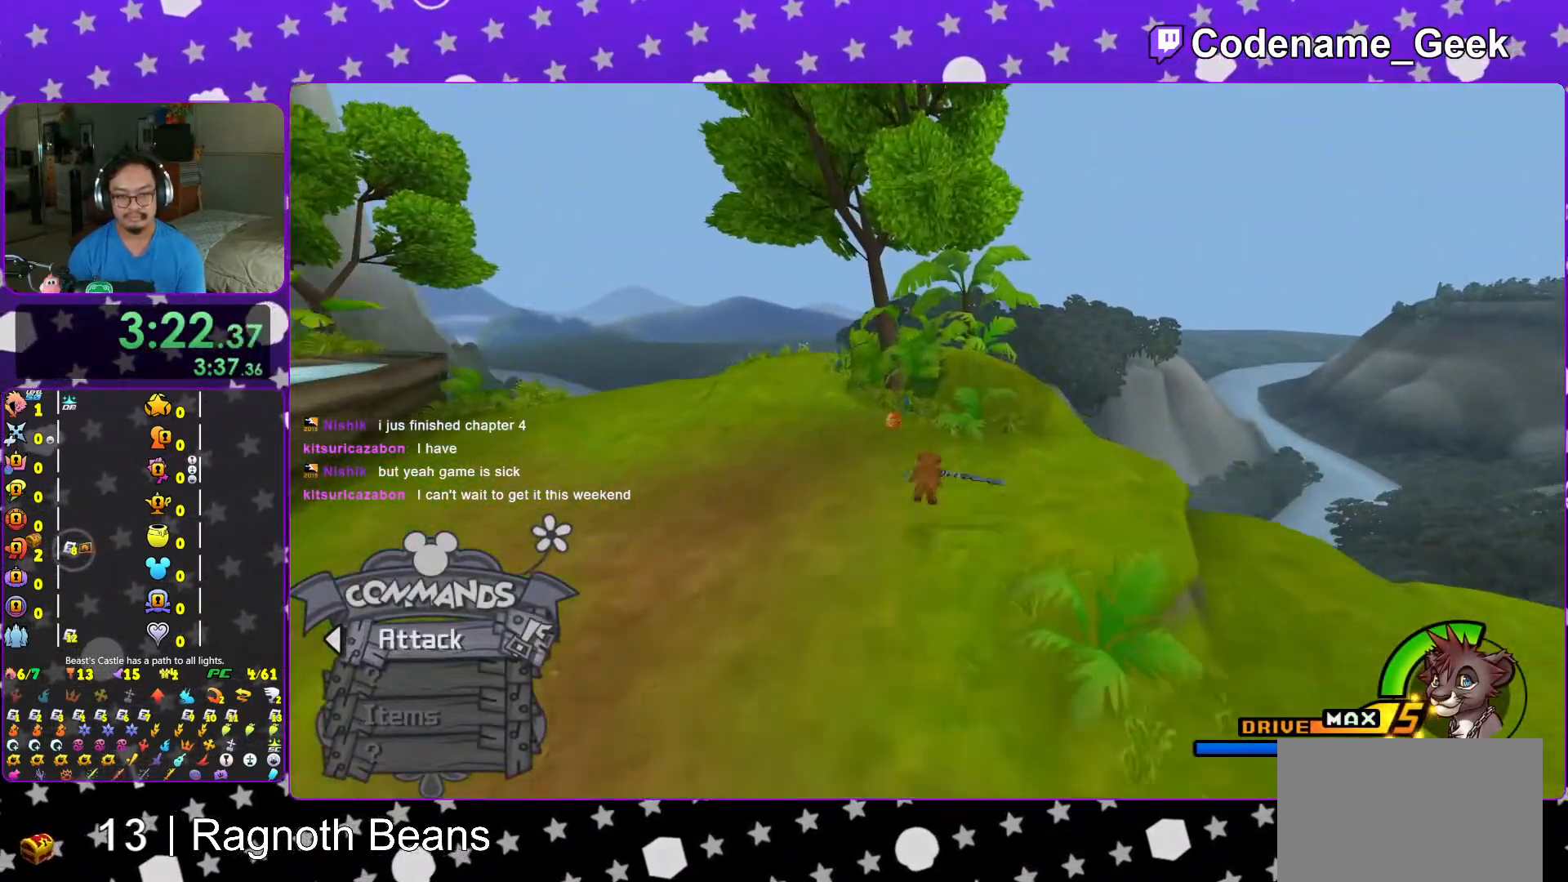
{"buttons": [], "left_stick": "up", "right_stick": "left", "events": [[117, "Y", "up"], [167, "right_stick", "left"], [367, "X", "down"], [483, "X", "up"]]}
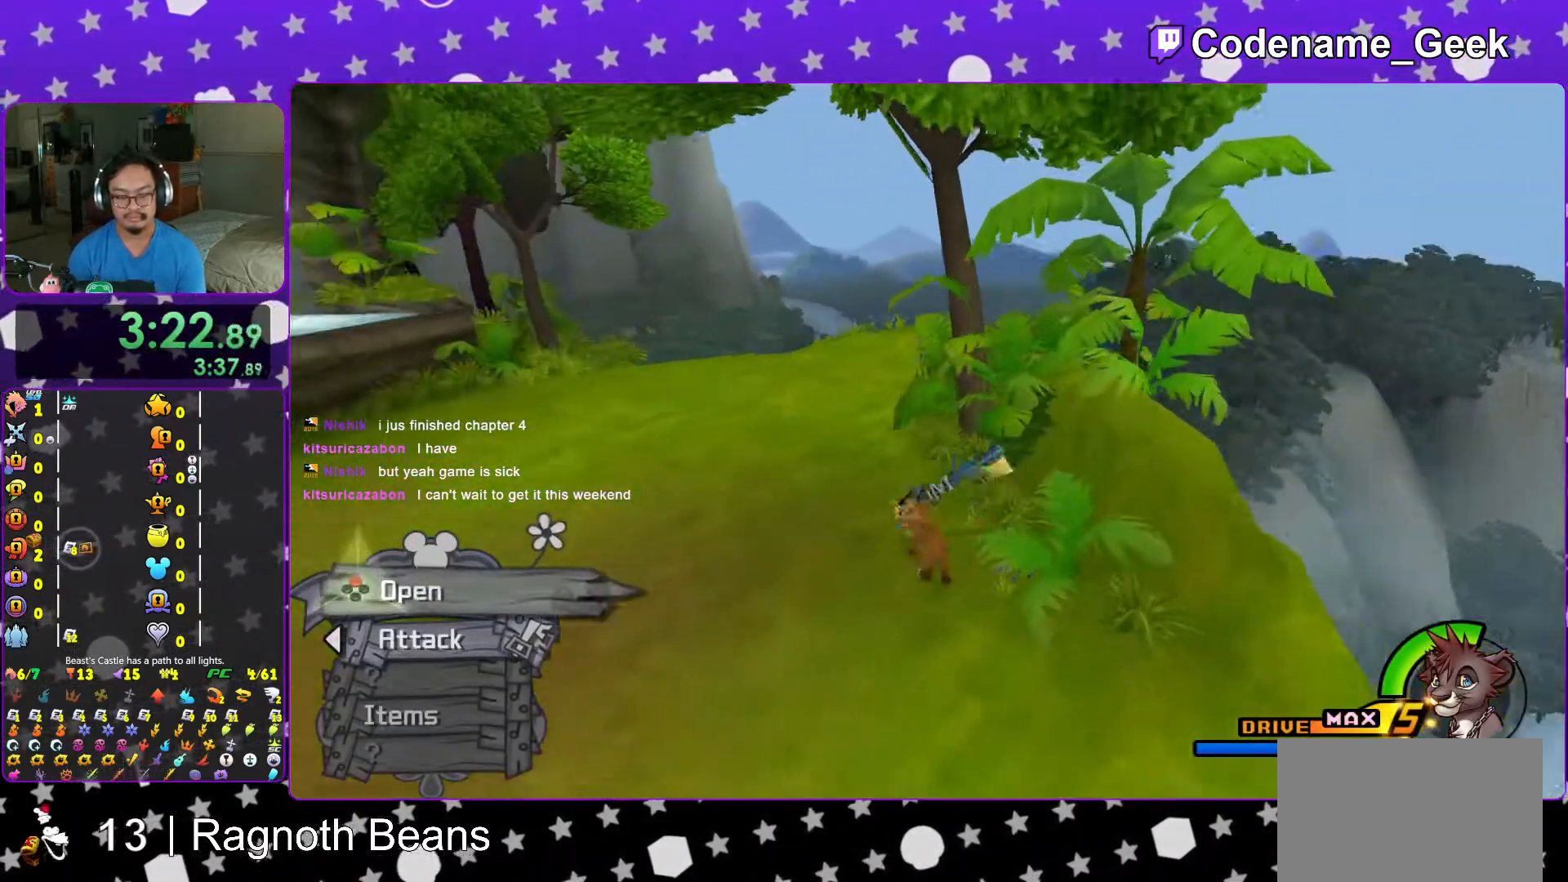
{"buttons": [], "left_stick": "up", "right_stick": "center", "events": [[33, "left_stick", "center"], [83, "X", "down"], [217, "X", "up"], [267, "L1", "down"], [267, "X", "down"], [333, "L1", "up"], [367, "right_stick", "center"], [417, "X", "up"], [433, "left_stick", "up"]]}
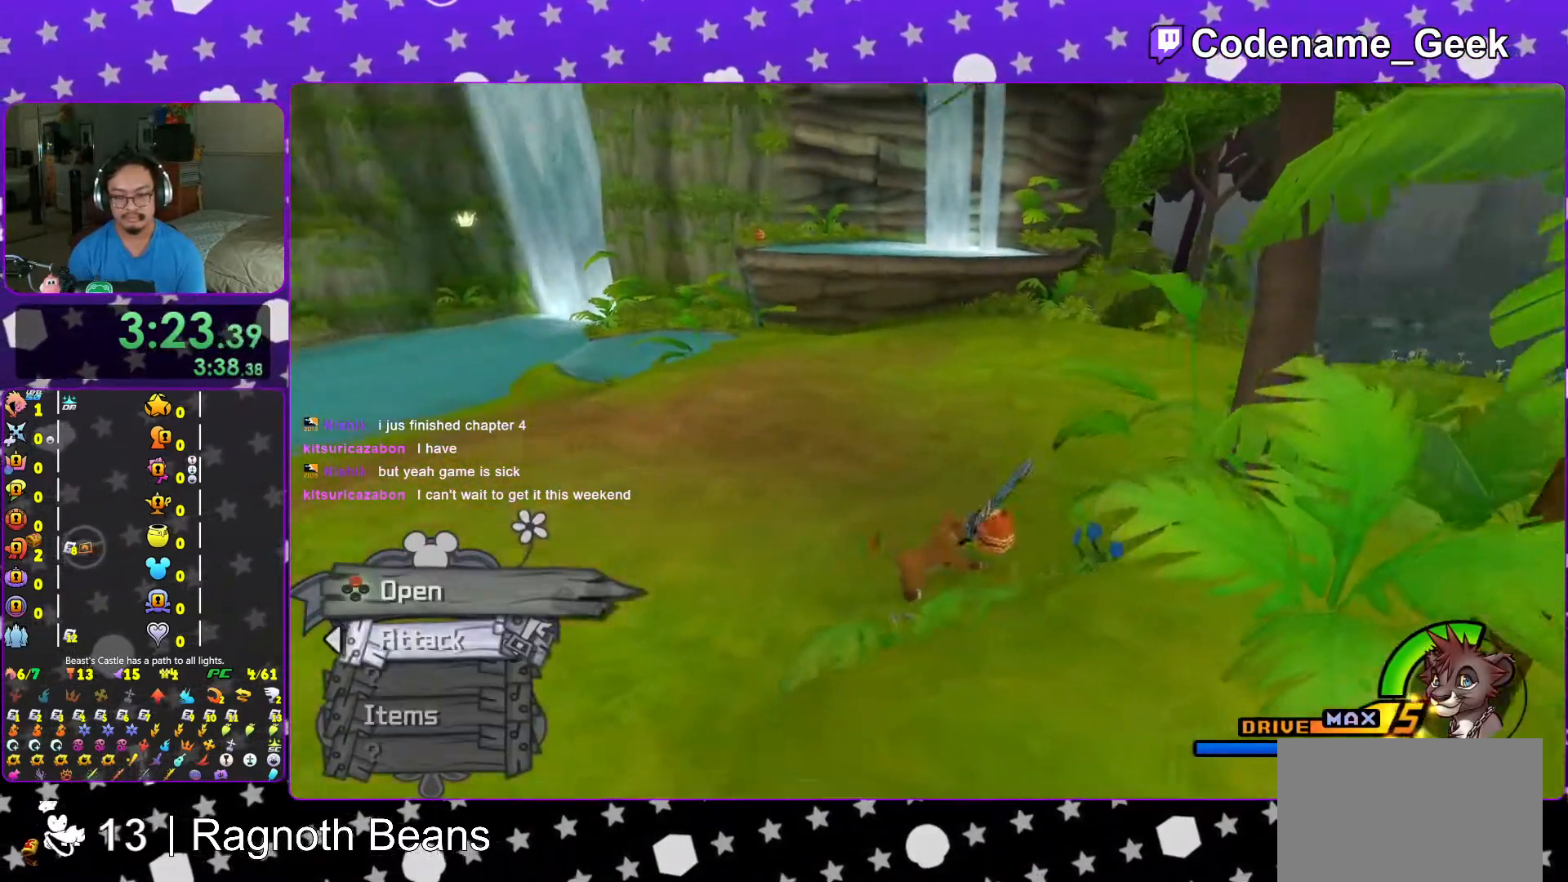
{"buttons": [], "left_stick": "up", "right_stick": "center", "events": [[17, "L1", "down"], [17, "right_stick", "right"], [83, "L1", "up"], [133, "right_stick", "center"], [217, "L1", "down"], [317, "L1", "up"], [367, "right_stick", "left"], [417, "right_stick", "center"]]}
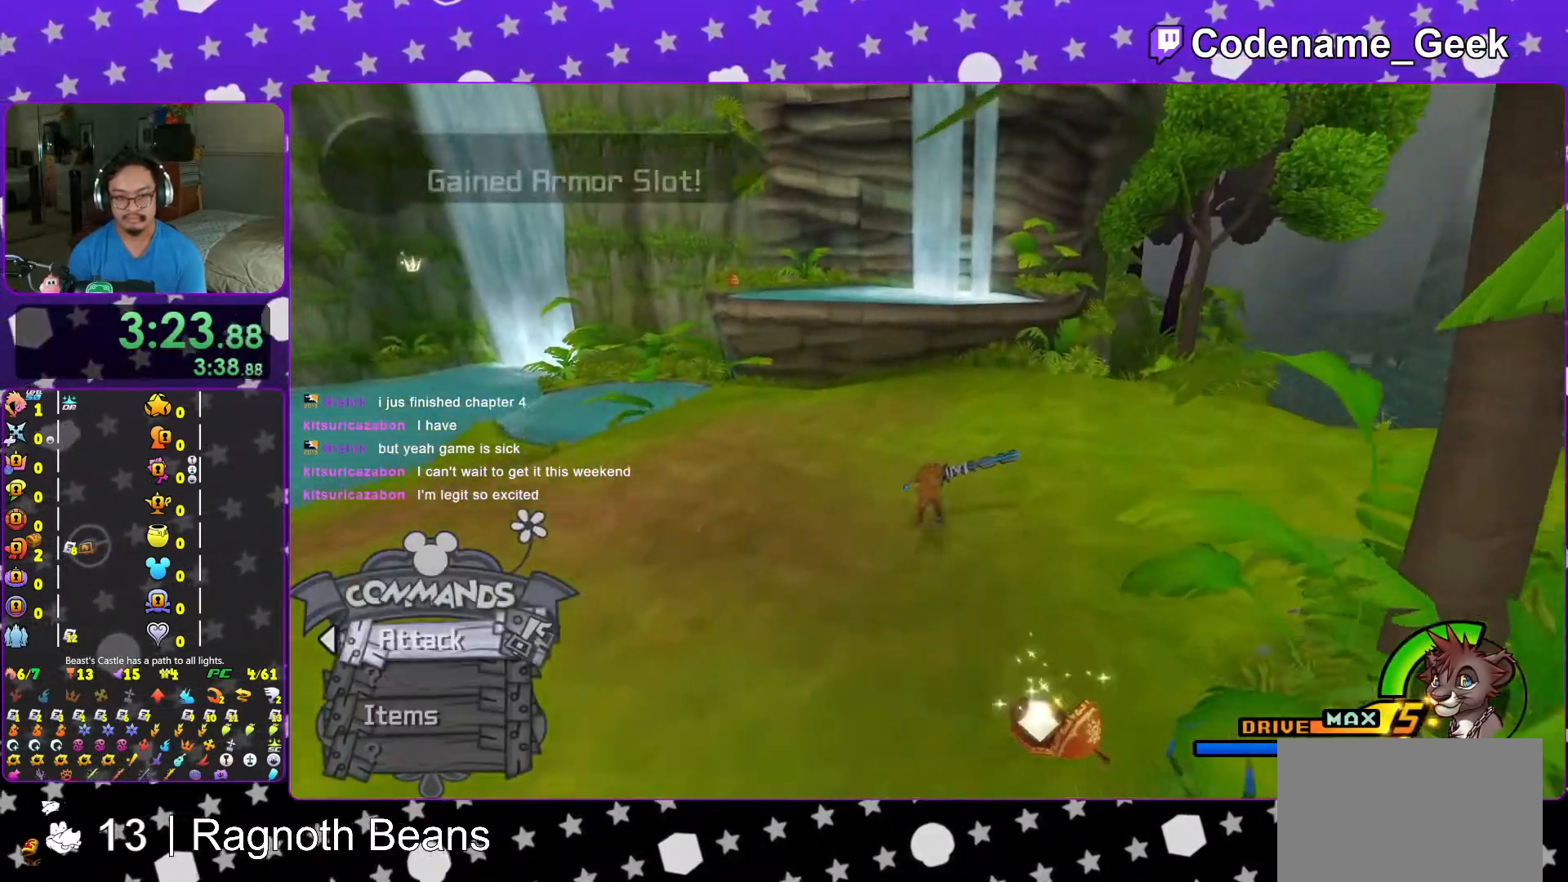
{"buttons": [], "left_stick": "up", "right_stick": "center", "events": [[83, "right_stick", "left"], [167, "right_stick", "center"], [317, "right_stick", "left"], [467, "right_stick", "center"]]}
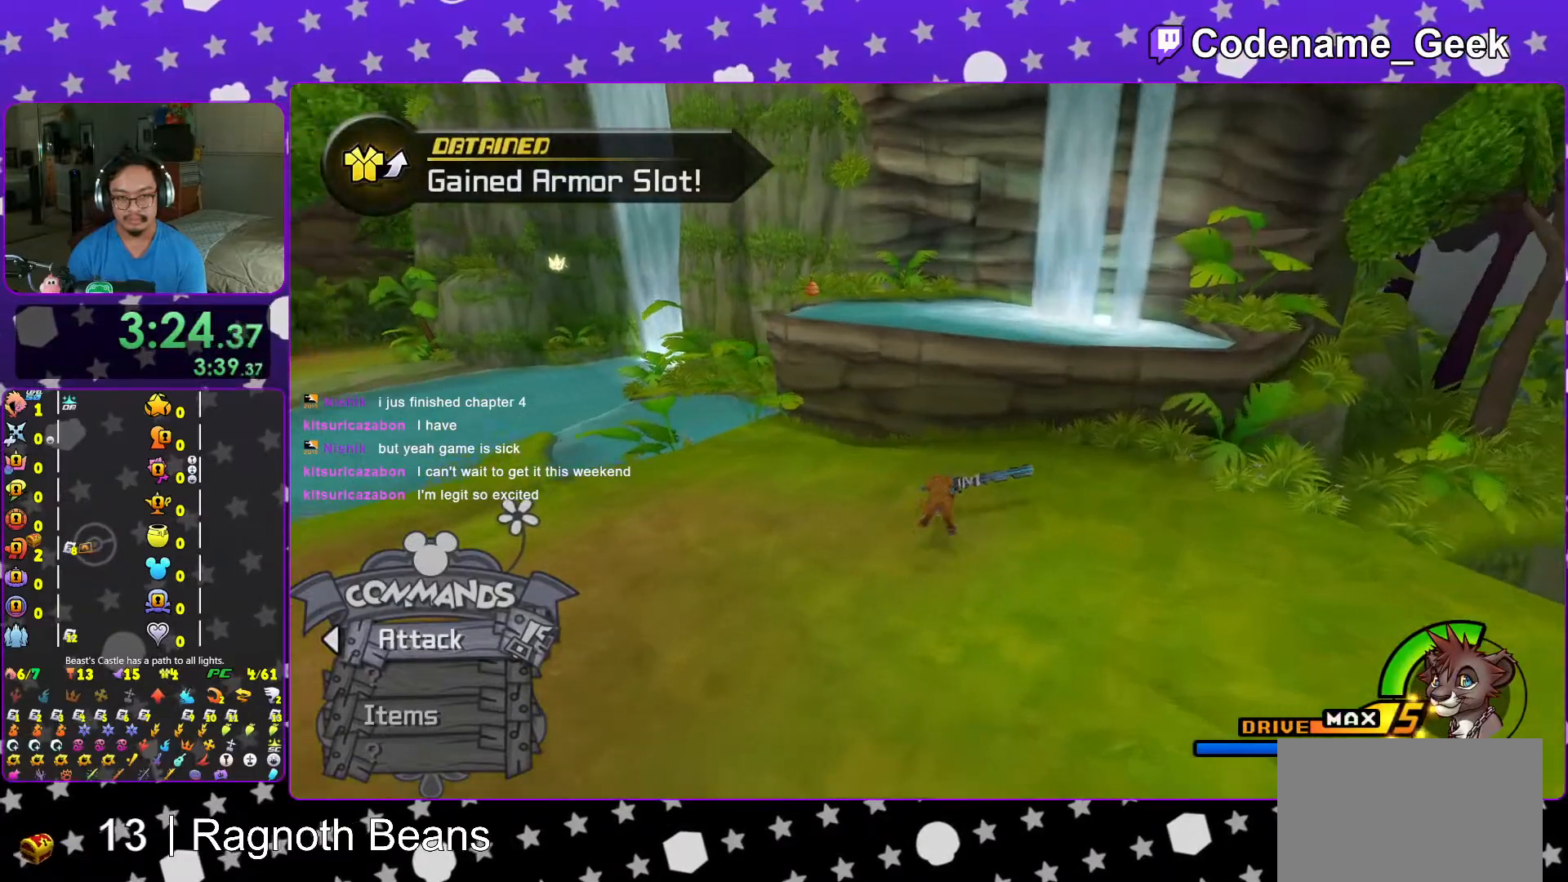
{"buttons": [], "left_stick": "up", "right_stick": "center", "events": [[117, "B", "down"], [483, "B", "up"]]}
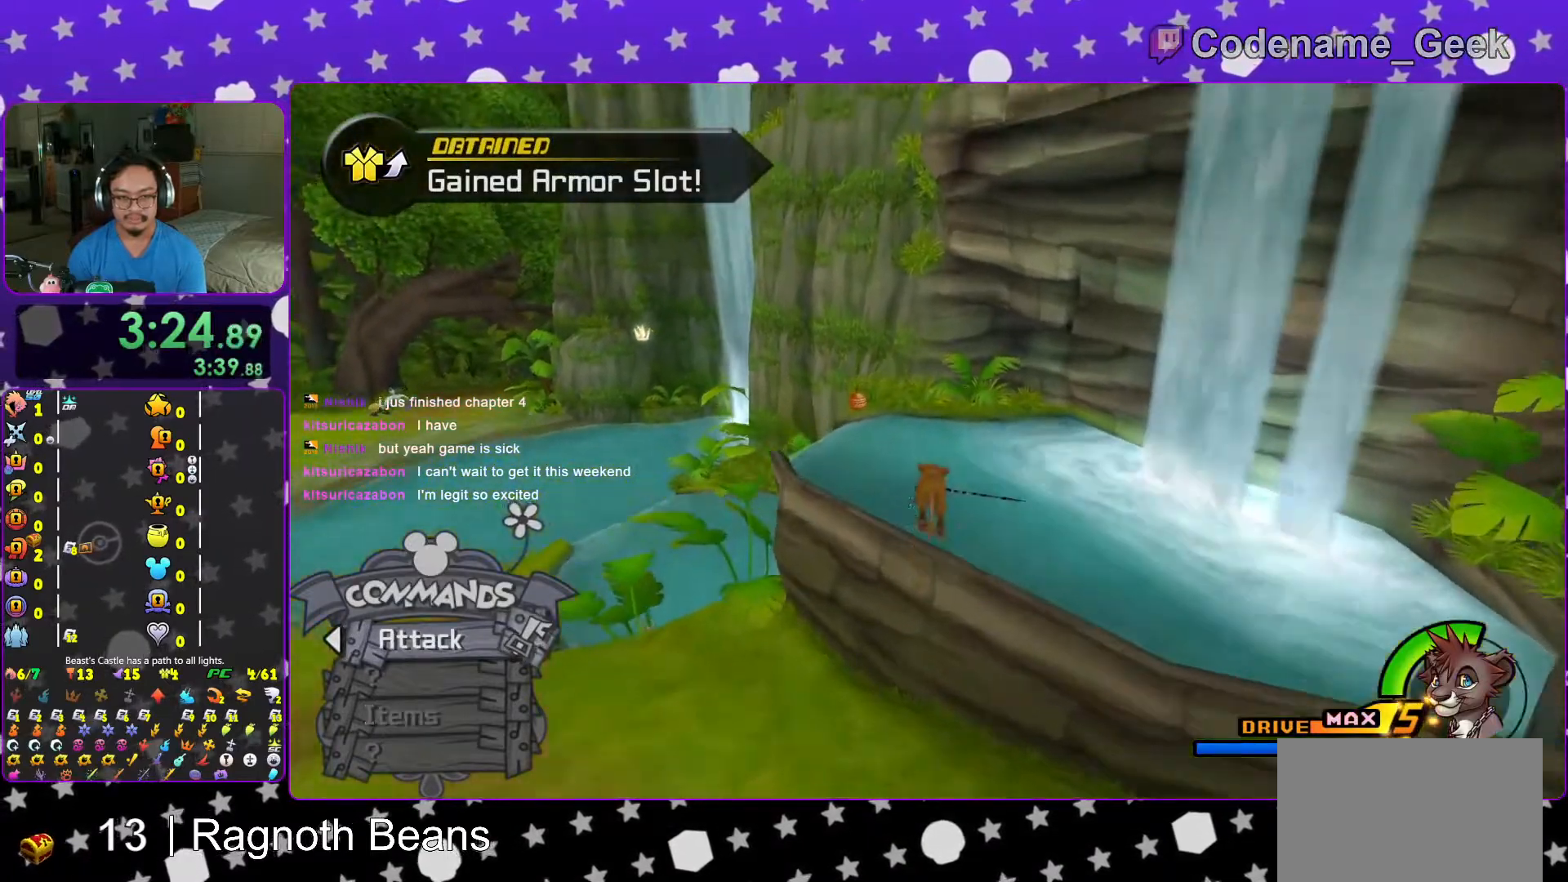
{"buttons": [], "left_stick": "up", "right_stick": "center", "events": [[67, "right_stick", "left"], [167, "right_stick", "center"], [317, "right_stick", "left"], [383, "right_stick", "center"]]}
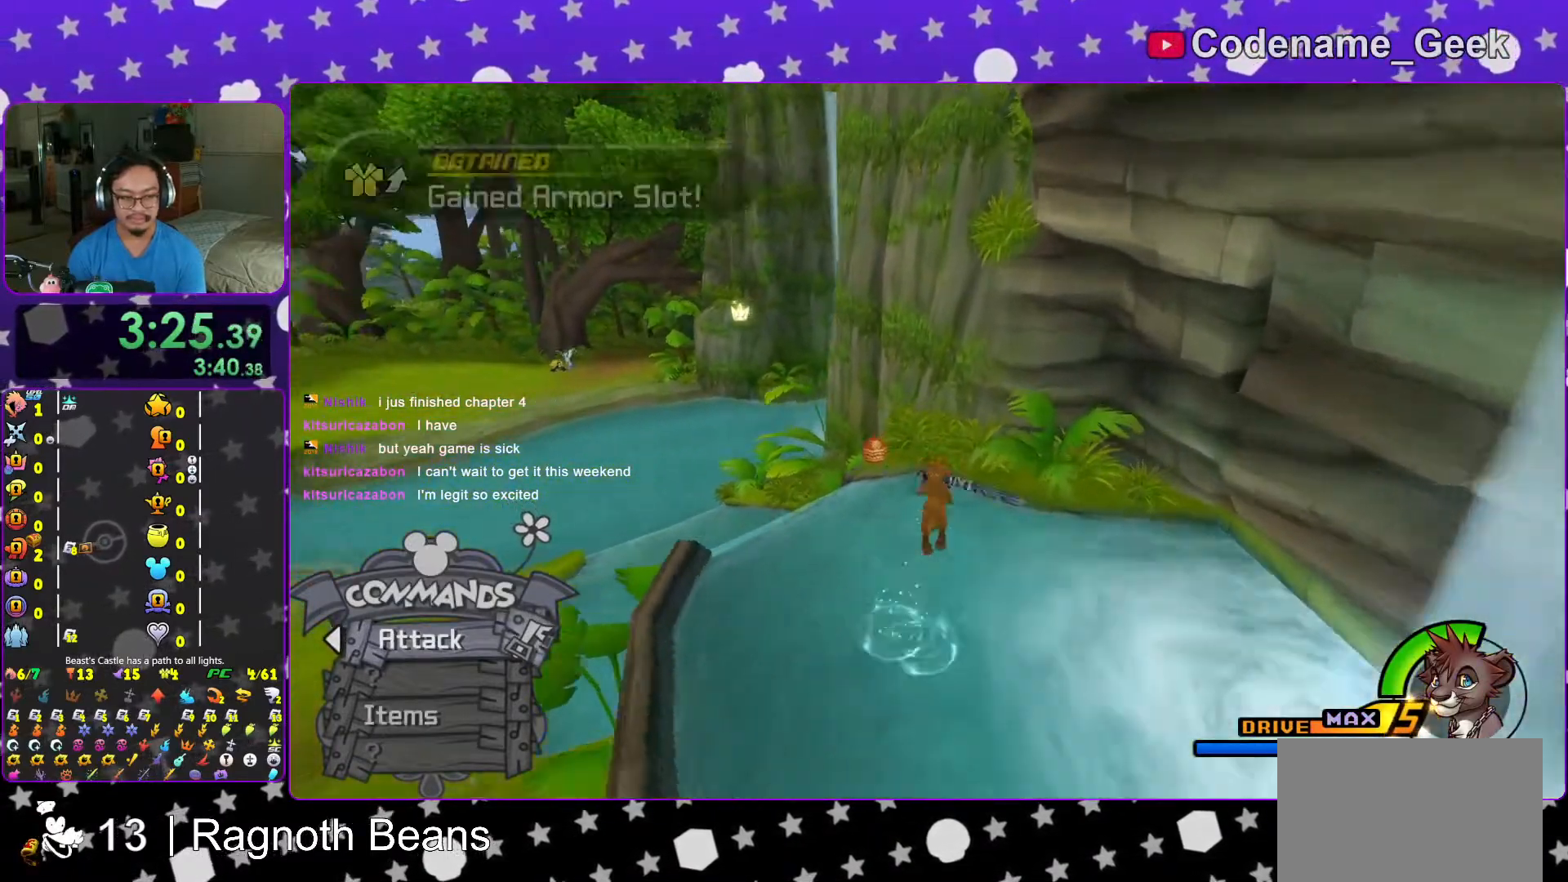
{"buttons": [], "left_stick": "center", "right_stick": "center", "events": [[67, "right_stick", "left"], [167, "X", "down"], [183, "right_stick", "center"], [267, "X", "up"], [283, "left_stick", "center"], [333, "X", "down"], [467, "X", "up"]]}